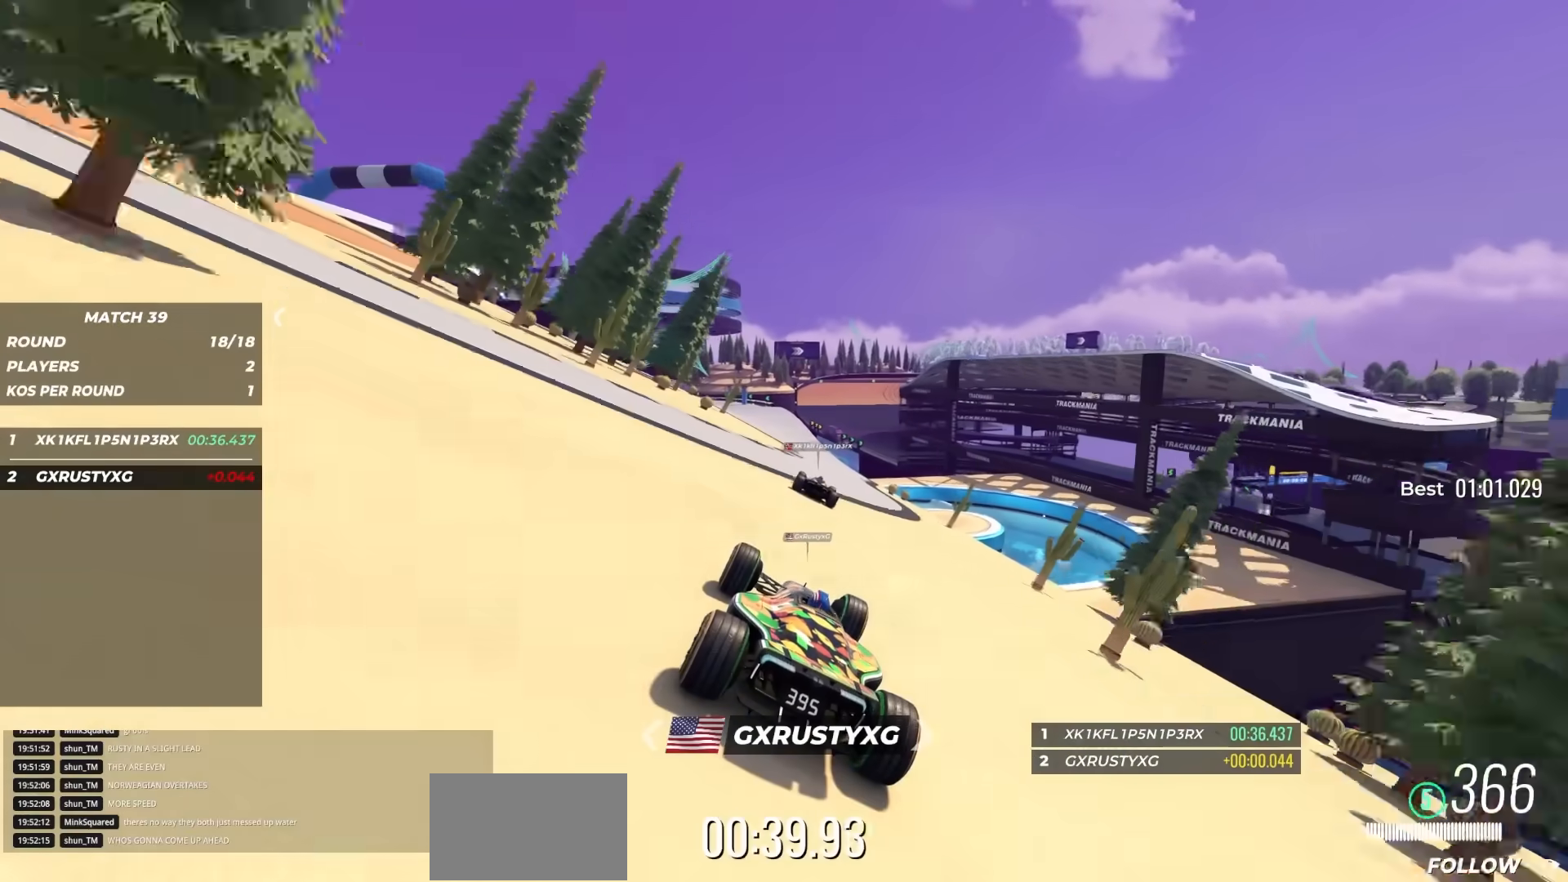
Gameplay with keyboard; each line is a JSON object with the keys held at the frame after it. "events" lists presses ("down") and releases ("up") of "down", "left", "right" and "up" between this image and that frame as [ms after this image, input, new state], when the widget could be followed in between. No other keys are recorded. Mouse input is not recorded.
{"keys": ["right", "up"], "events": [[317, "right", "down"]]}
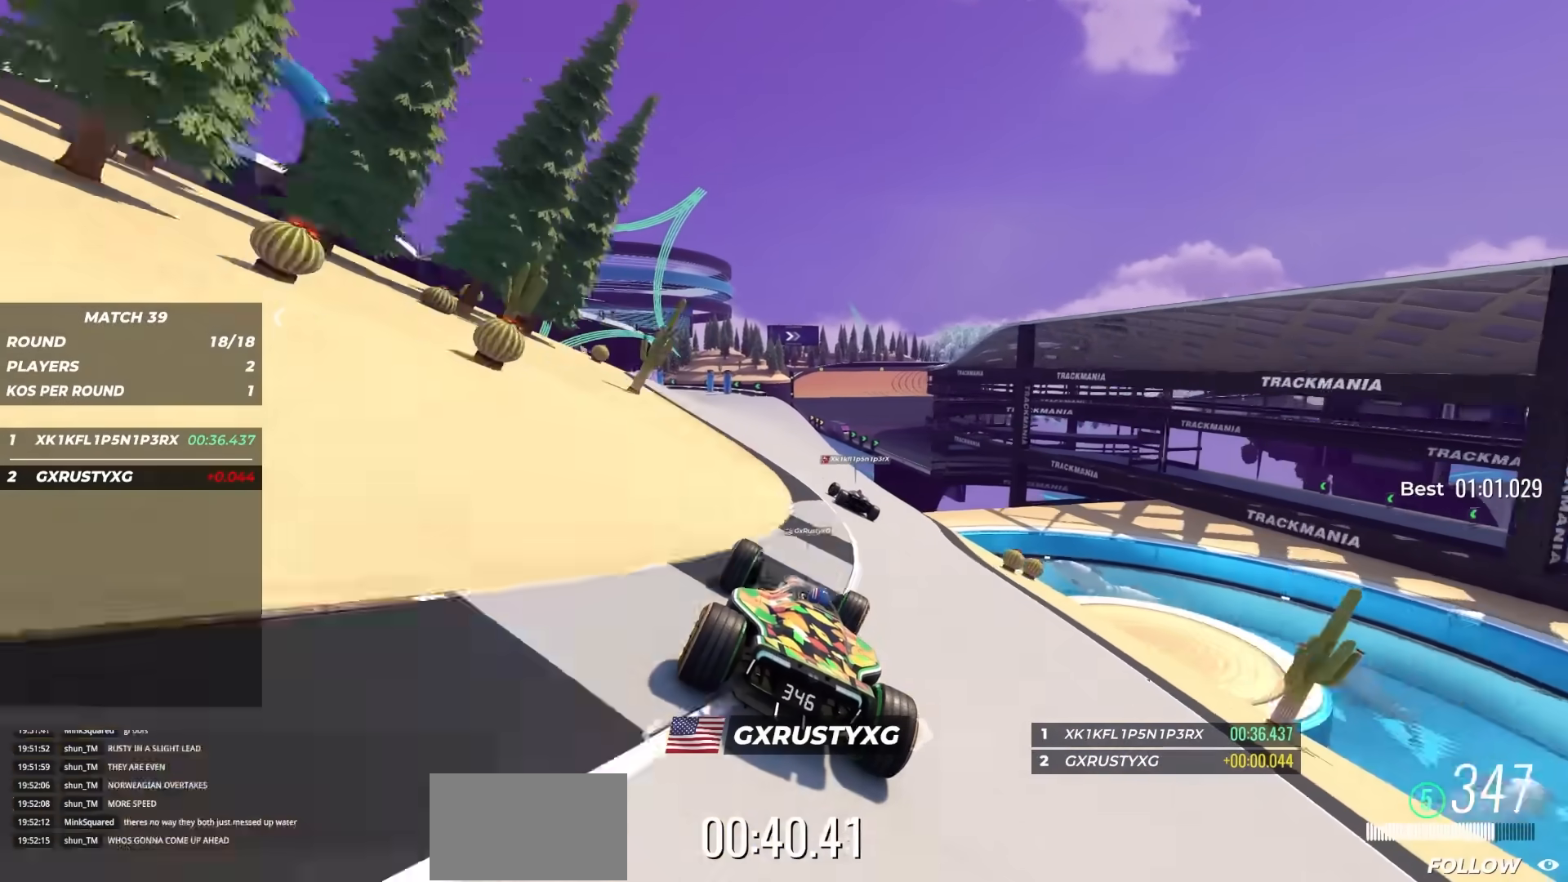
{"keys": ["up"], "events": [[17, "right", "up"], [33, "left", "down"], [317, "left", "up"]]}
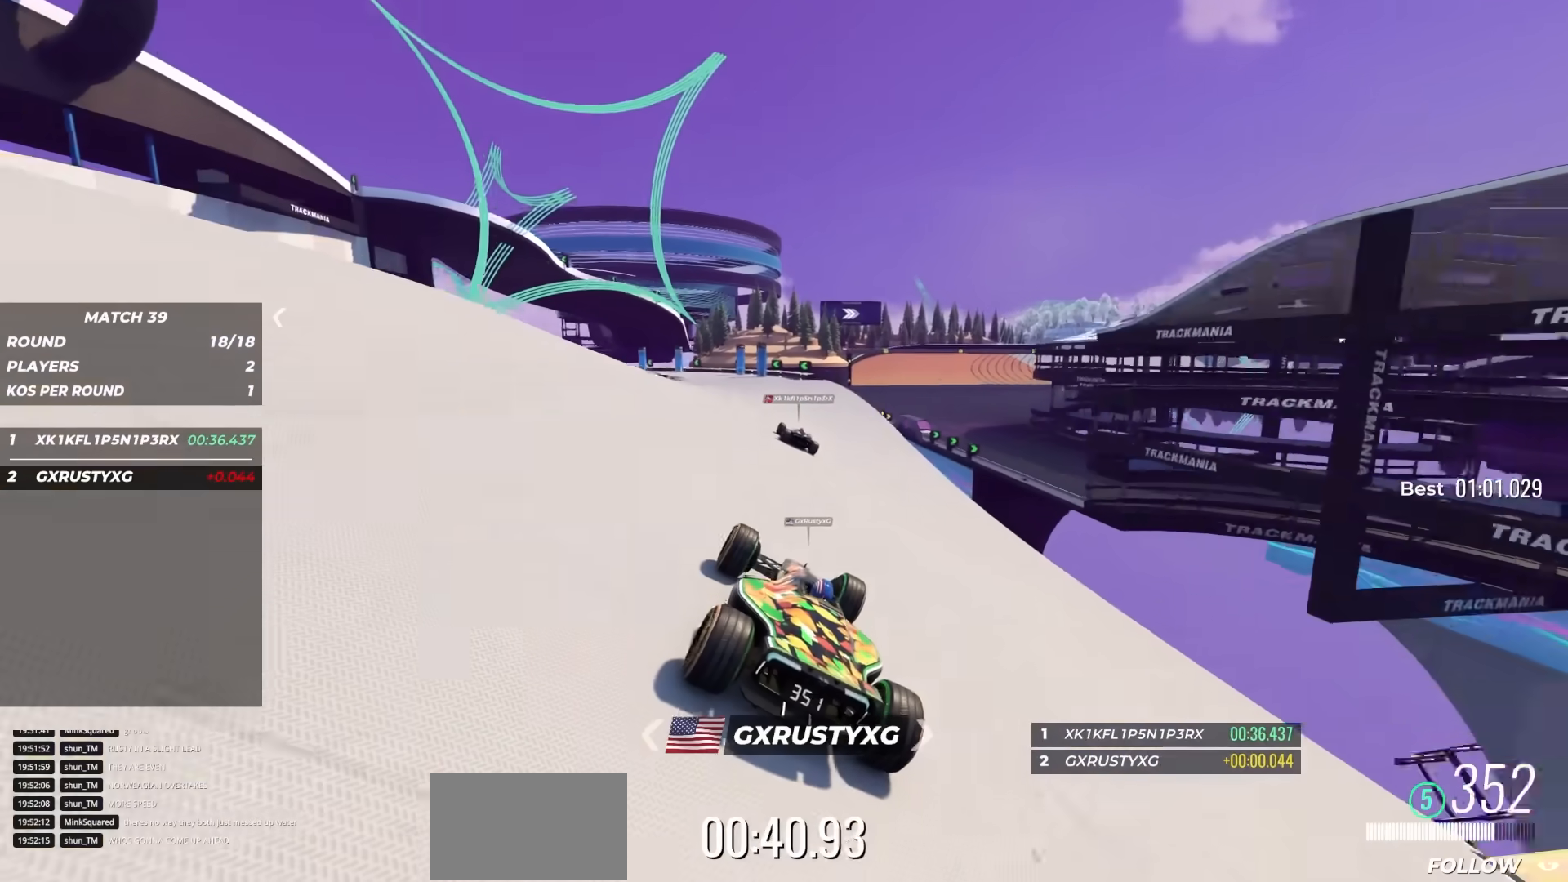
{"keys": ["down", "left", "up"], "events": [[133, "left", "down"], [483, "down", "down"]]}
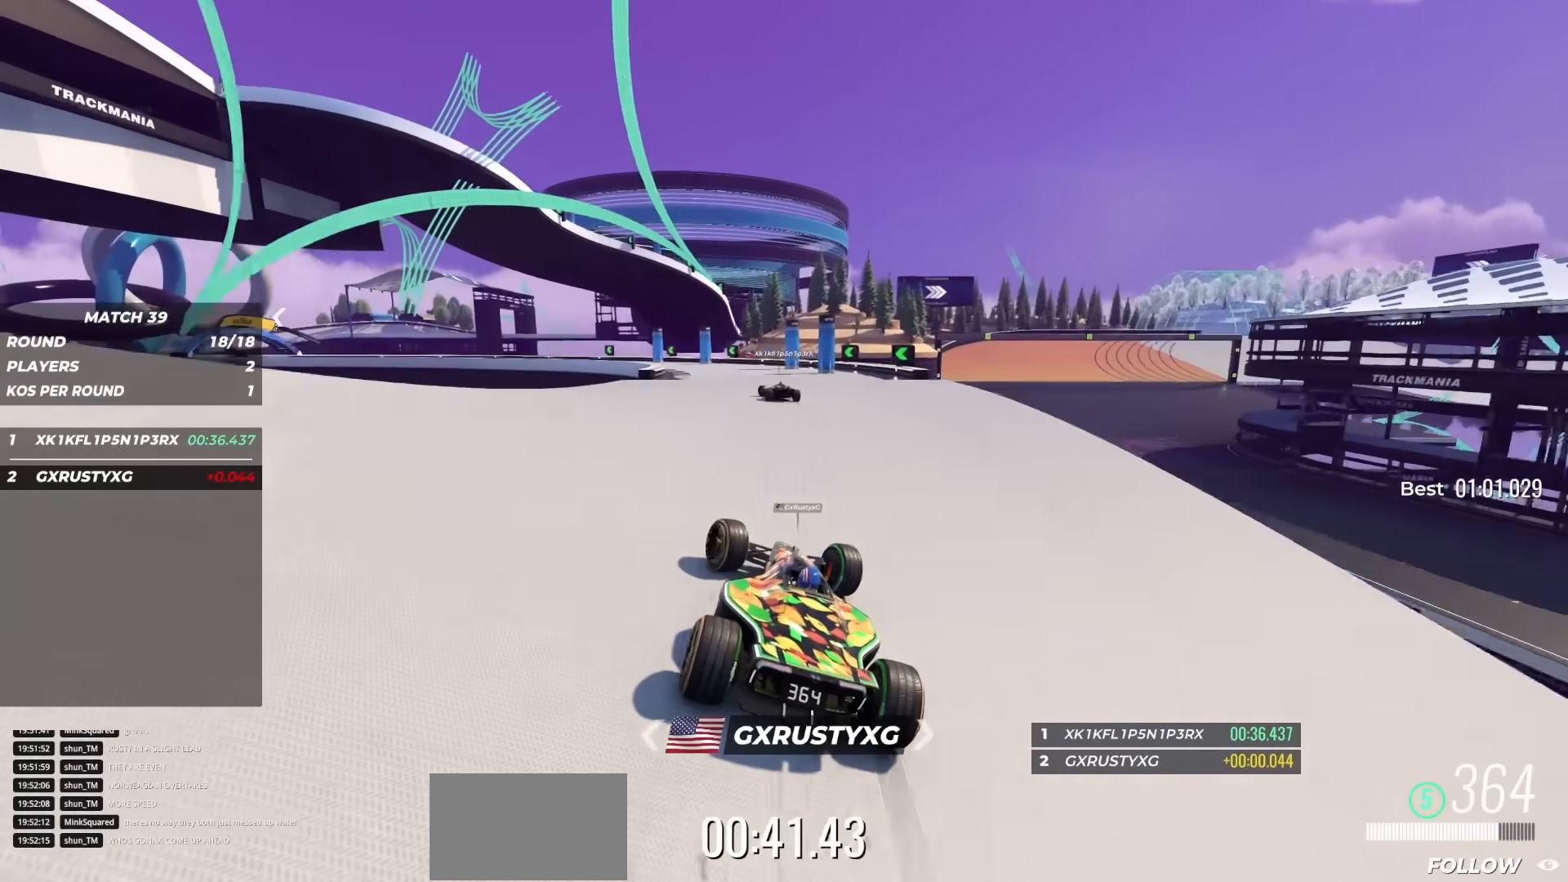
{"keys": ["down", "left", "up"], "events": [[250, "left", "up"], [283, "left", "down"]]}
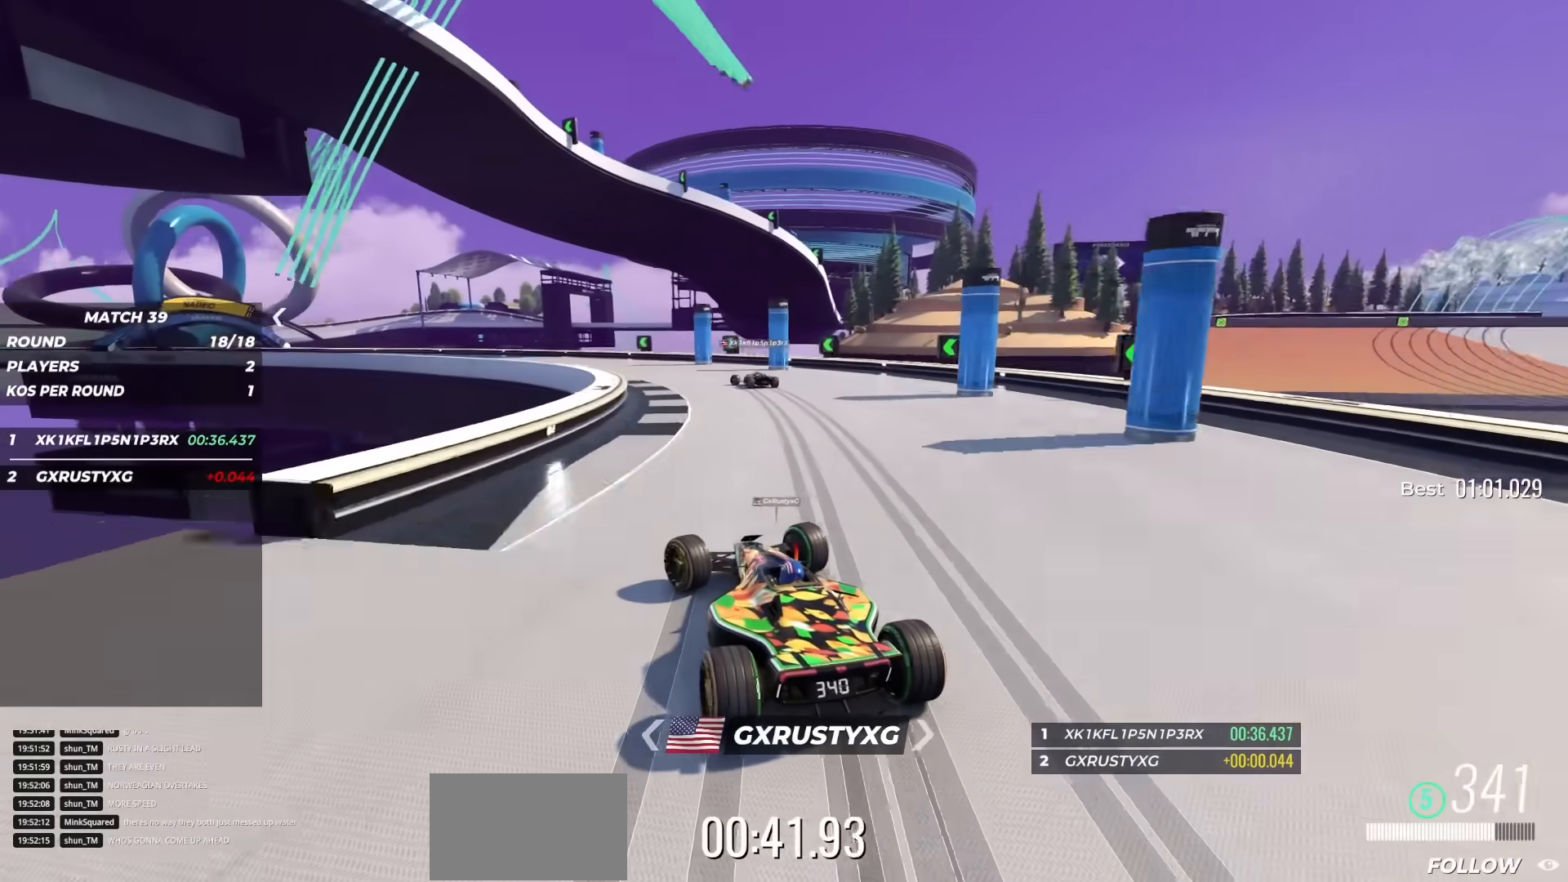
{"keys": ["left", "up"], "events": [[50, "down", "up"]]}
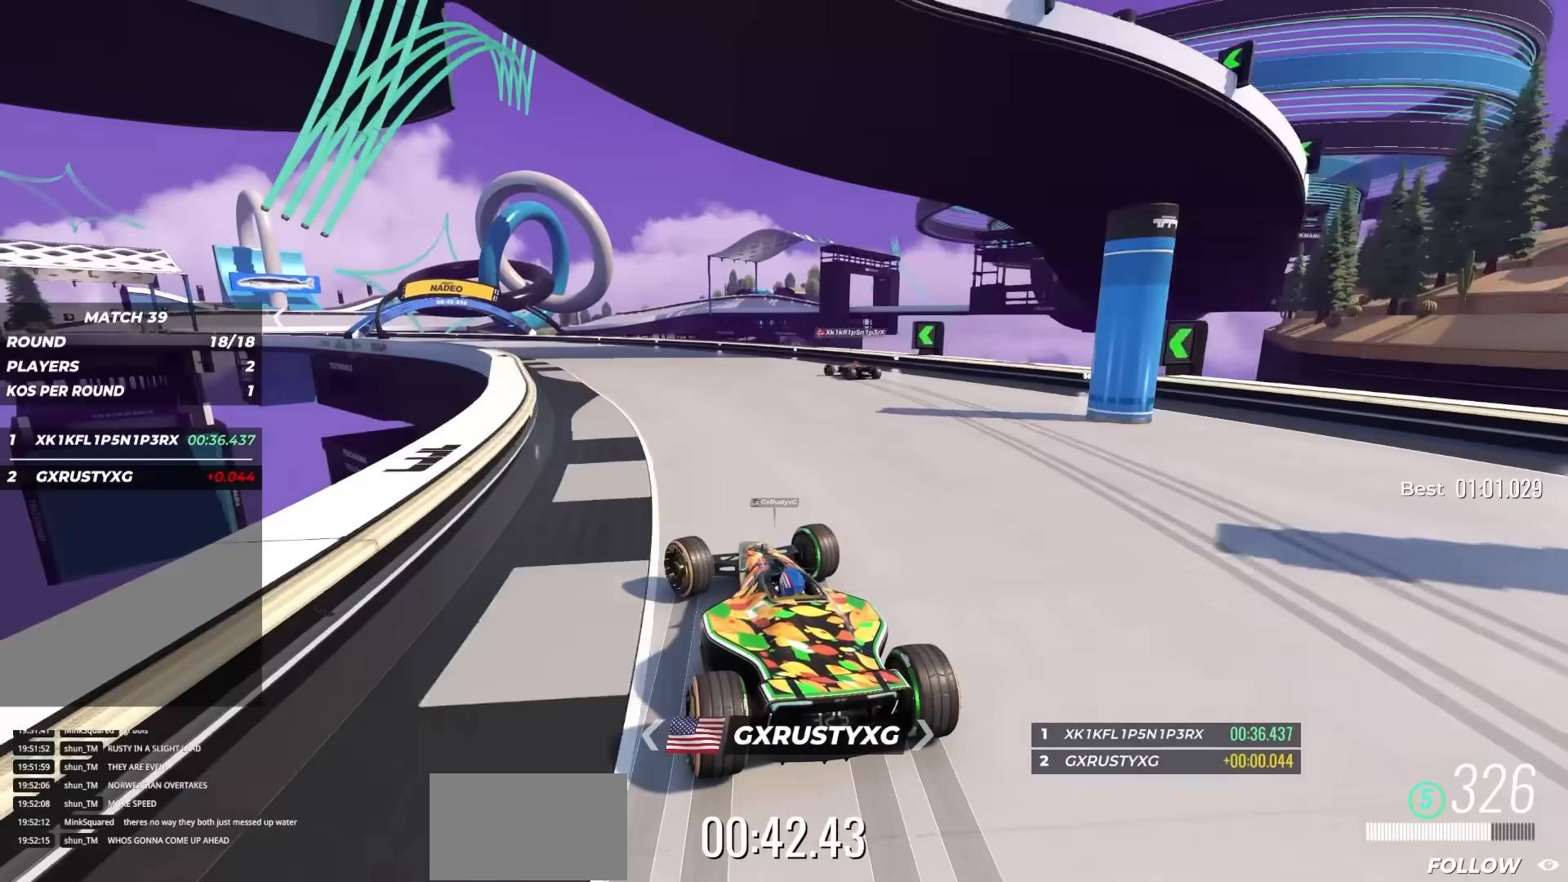
{"keys": ["up"], "events": [[500, "left", "up"]]}
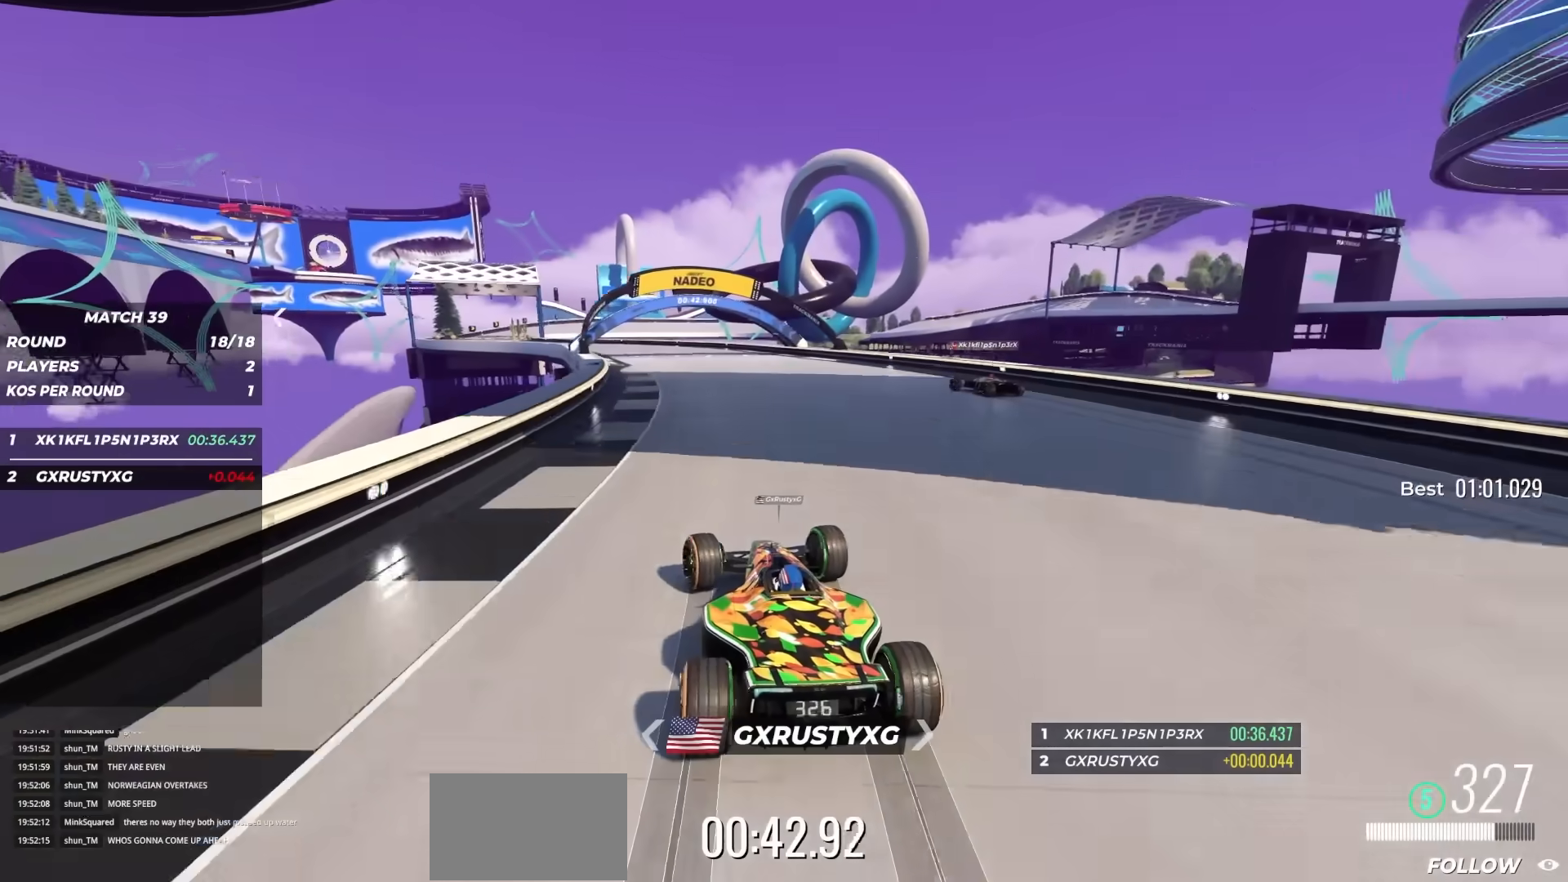
{"keys": ["left", "up"], "events": [[267, "left", "down"], [367, "left", "up"], [467, "left", "down"]]}
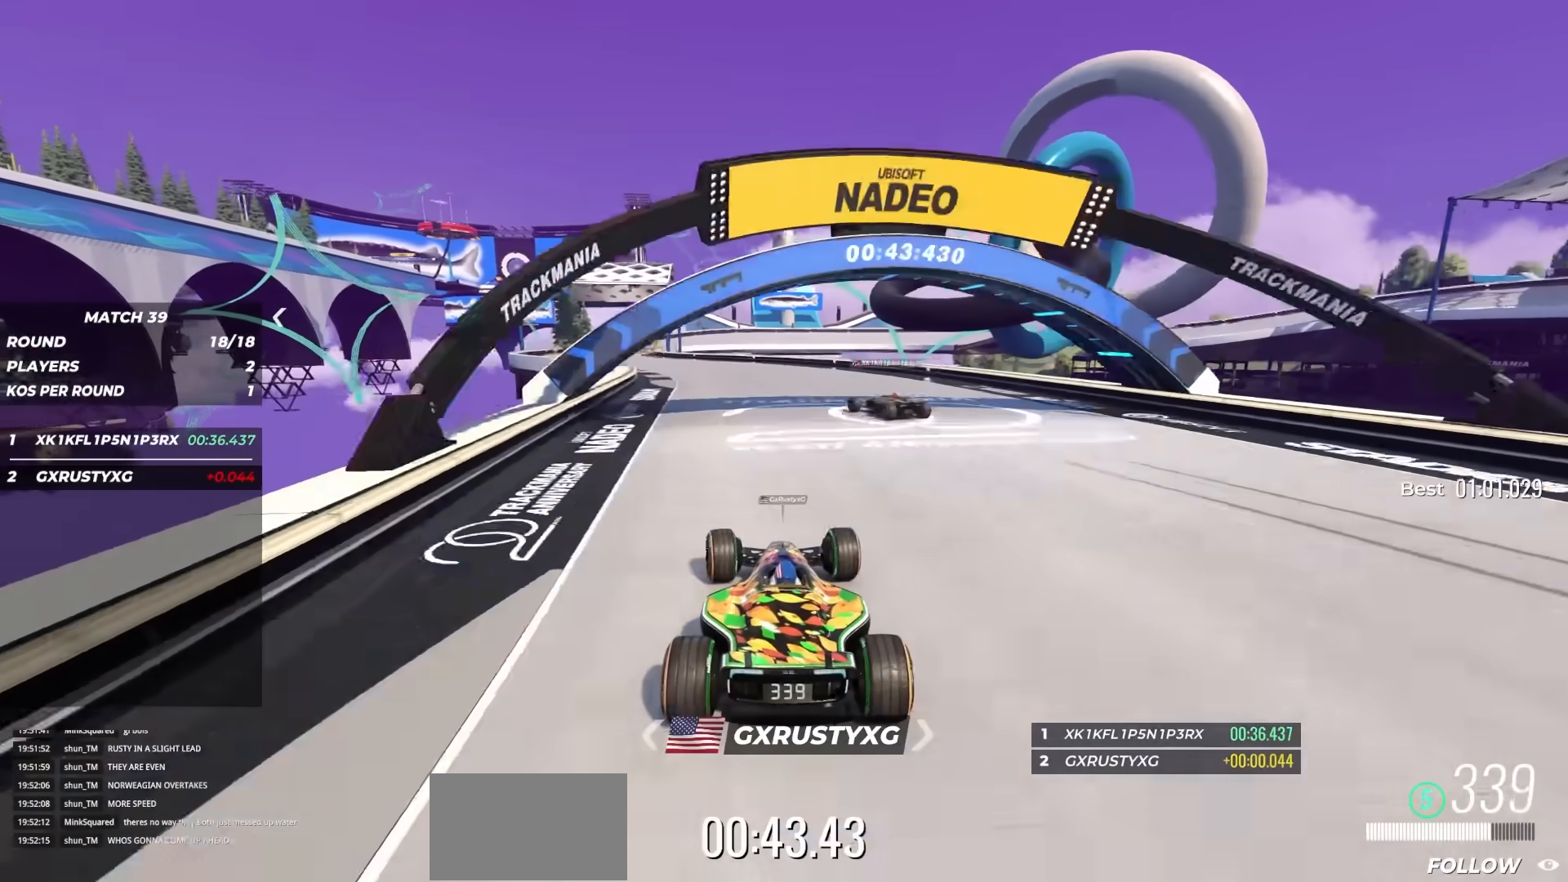
{"keys": ["up"], "events": [[433, "left", "up"]]}
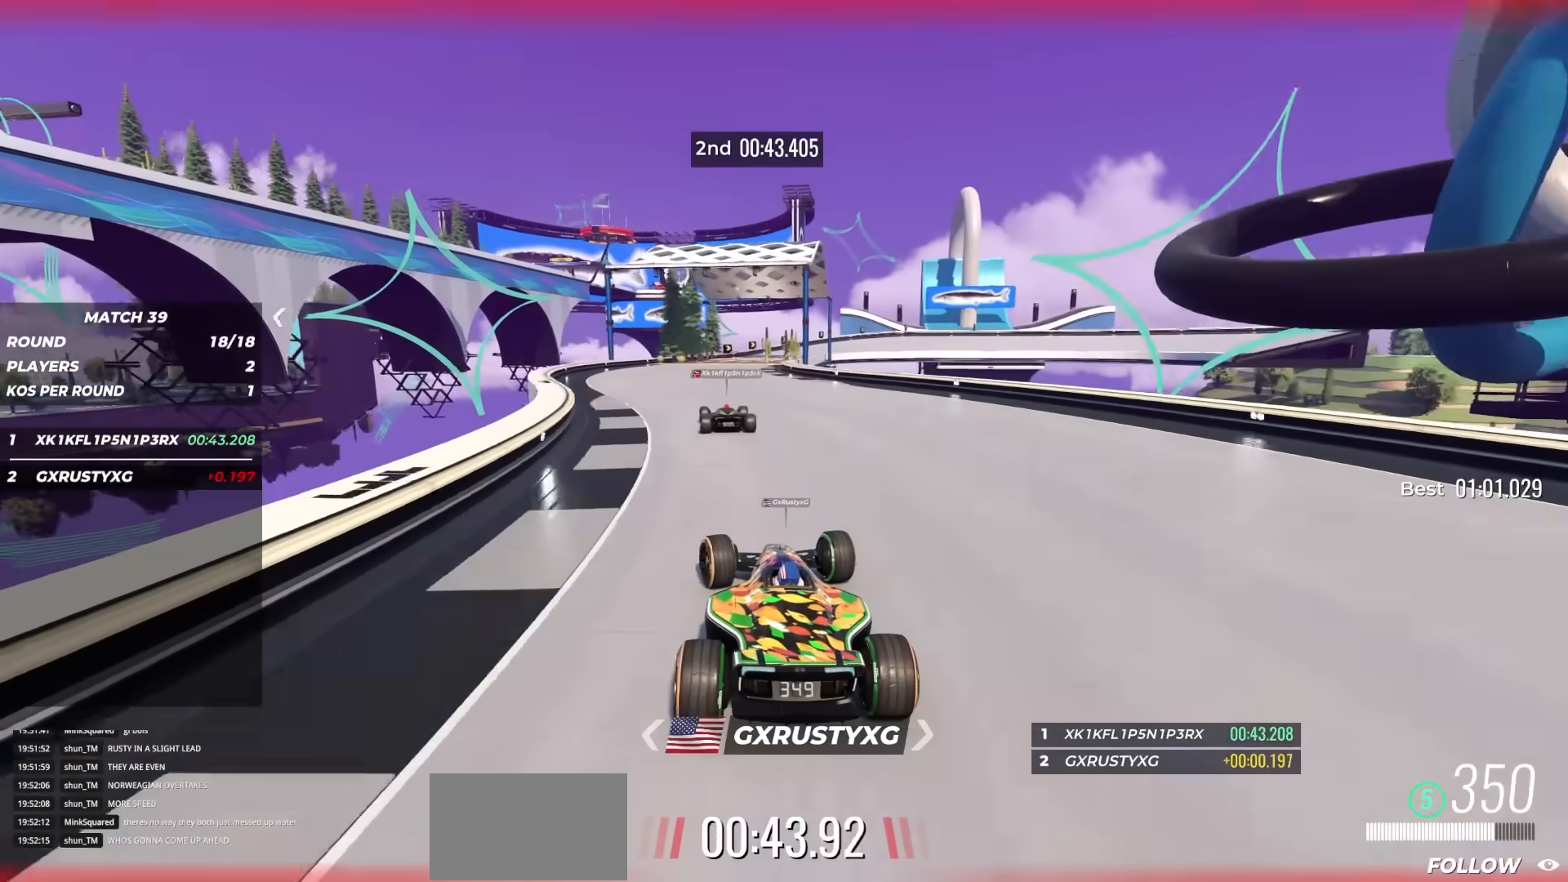
{"keys": ["up"], "events": [[350, "right", "down"], [467, "right", "up"]]}
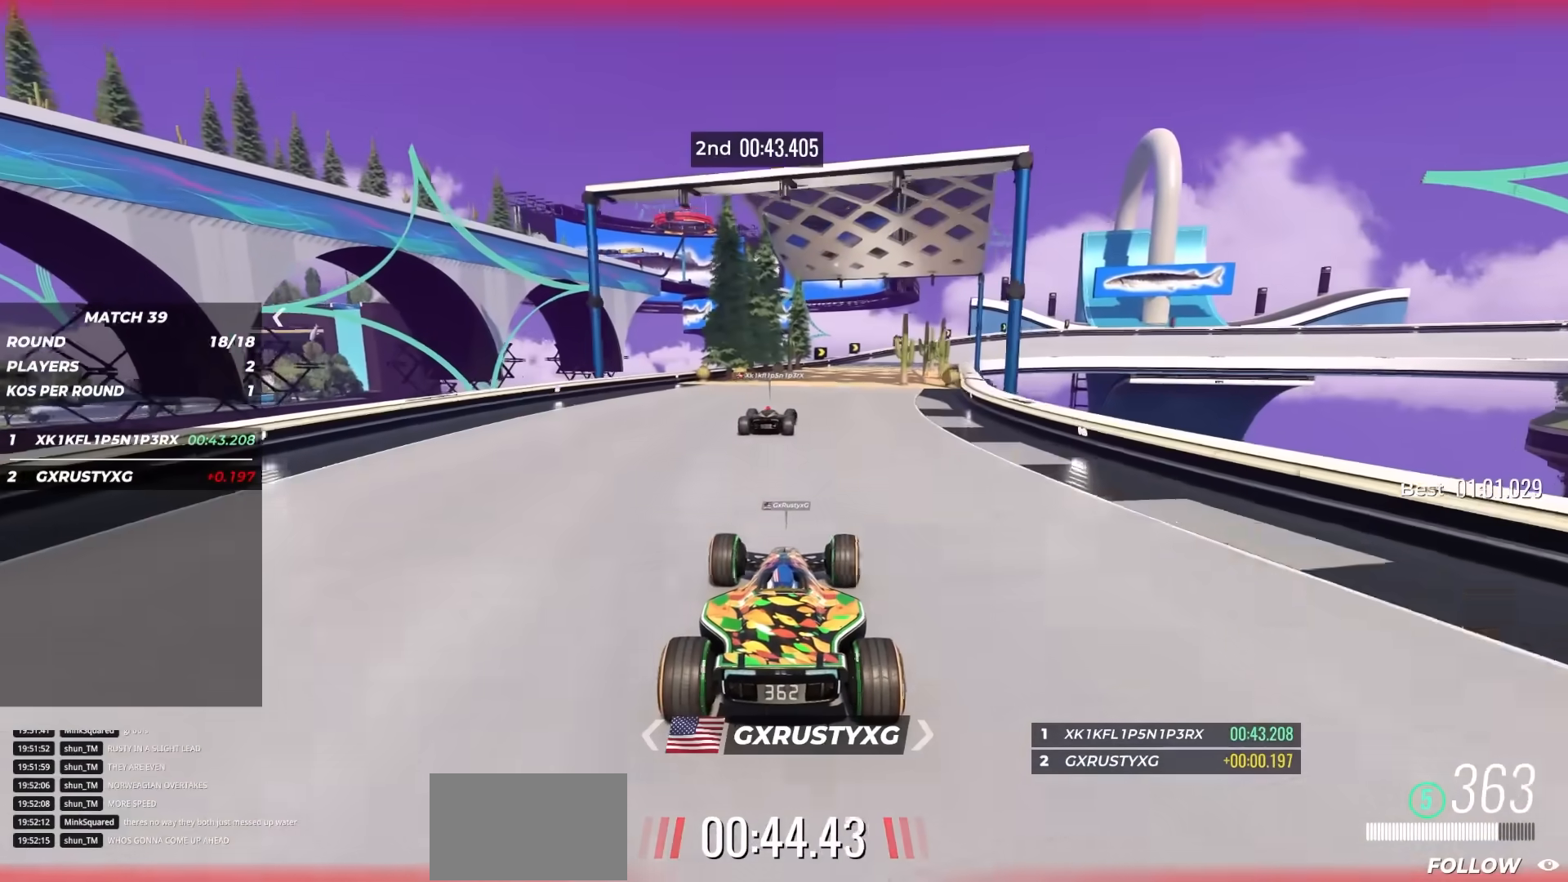
{"keys": ["right", "up"], "events": [[50, "right", "down"], [283, "right", "up"], [317, "right", "down"]]}
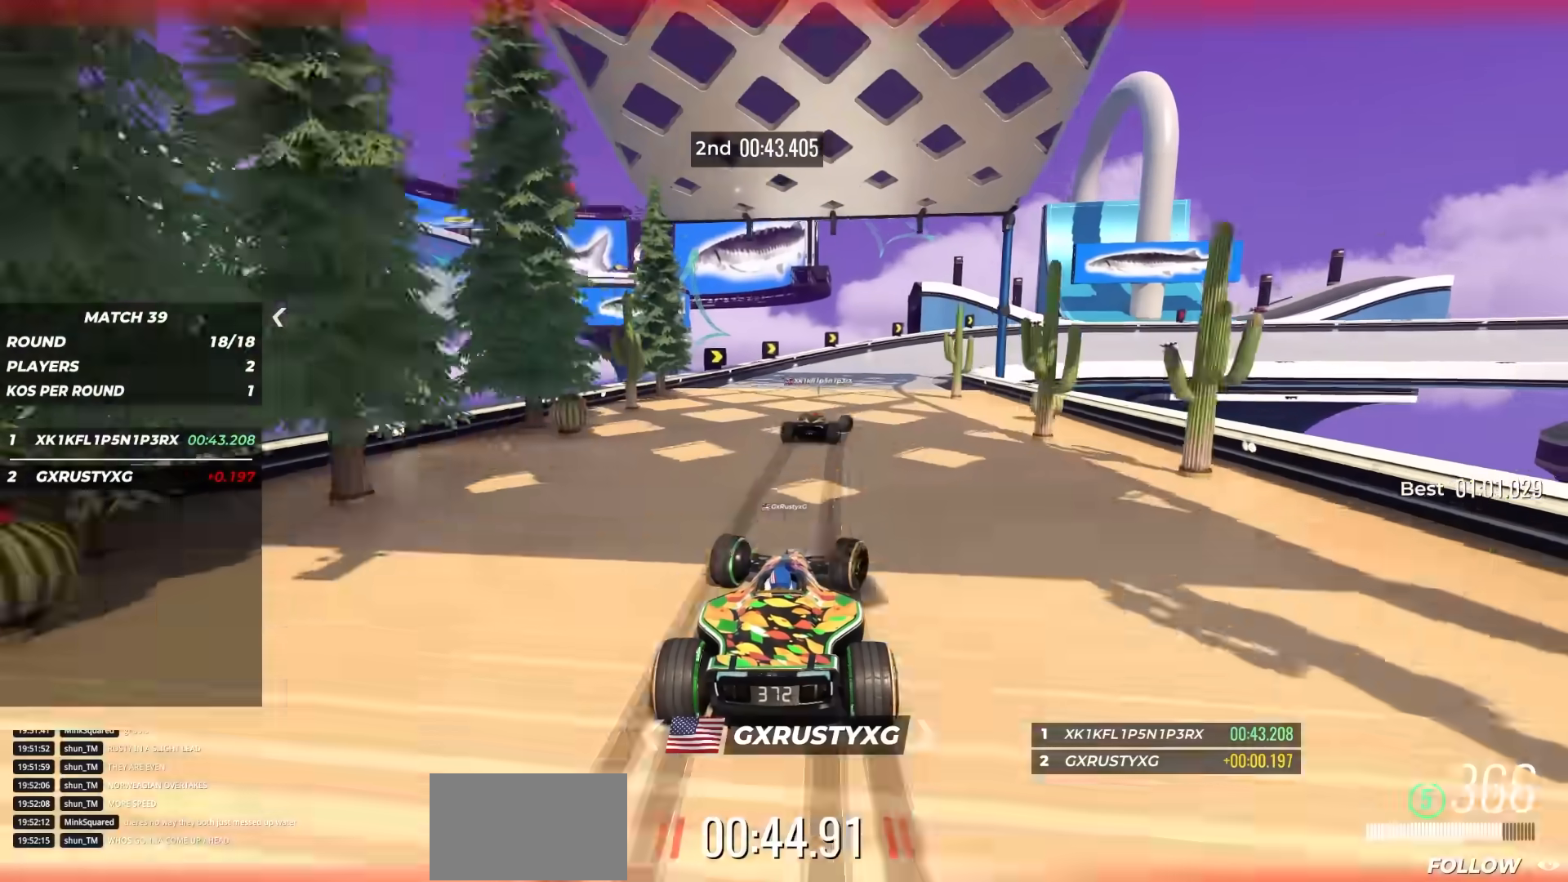
{"keys": ["right", "up"], "events": [[117, "down", "down"], [483, "down", "up"]]}
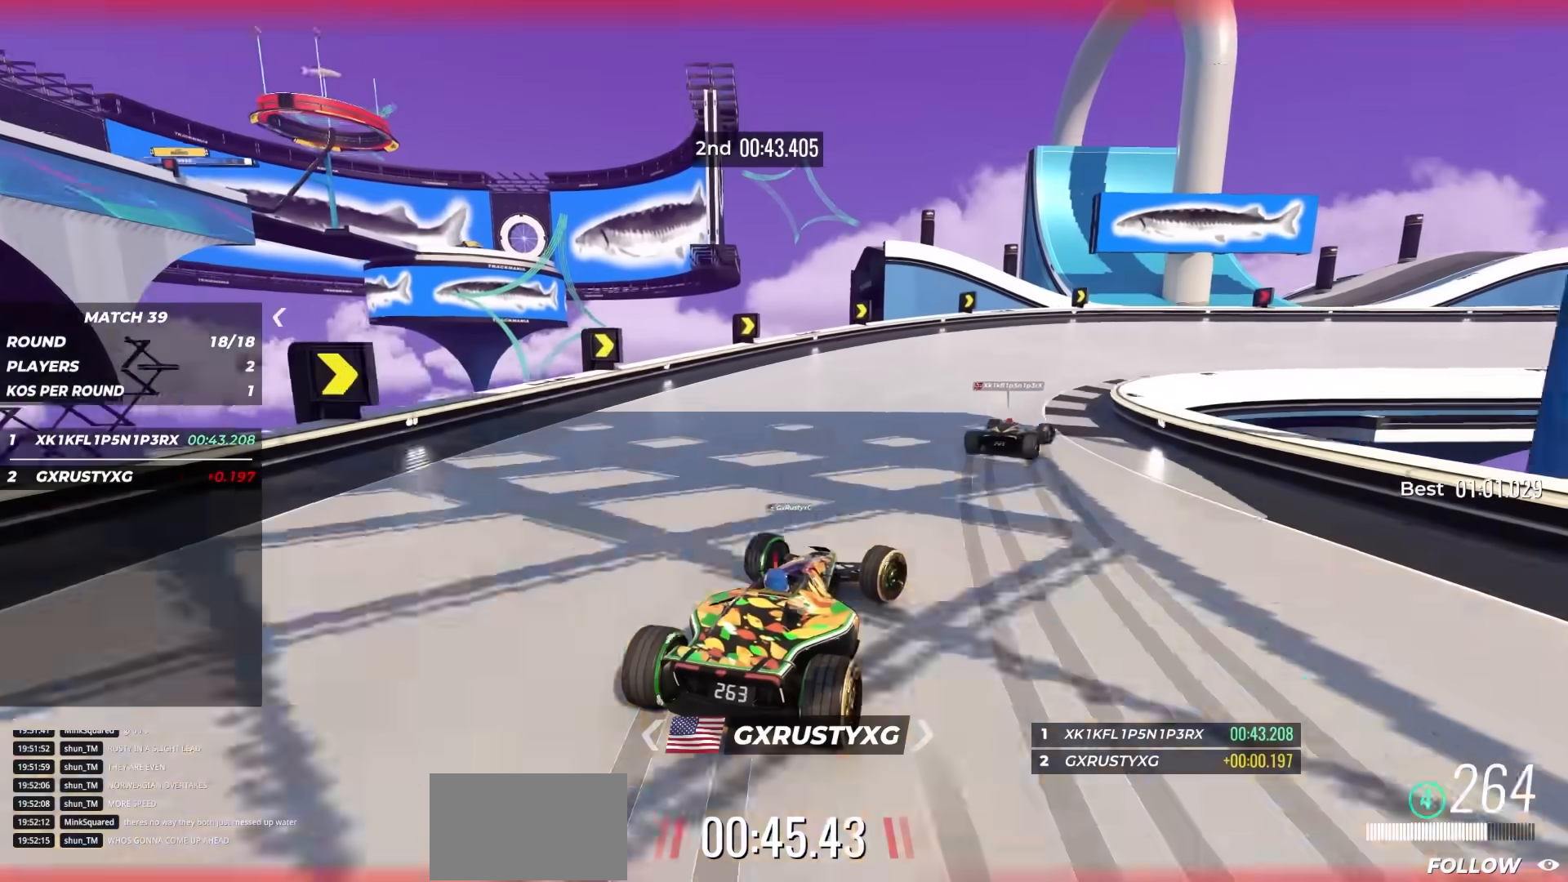
{"keys": ["right", "up"], "events": []}
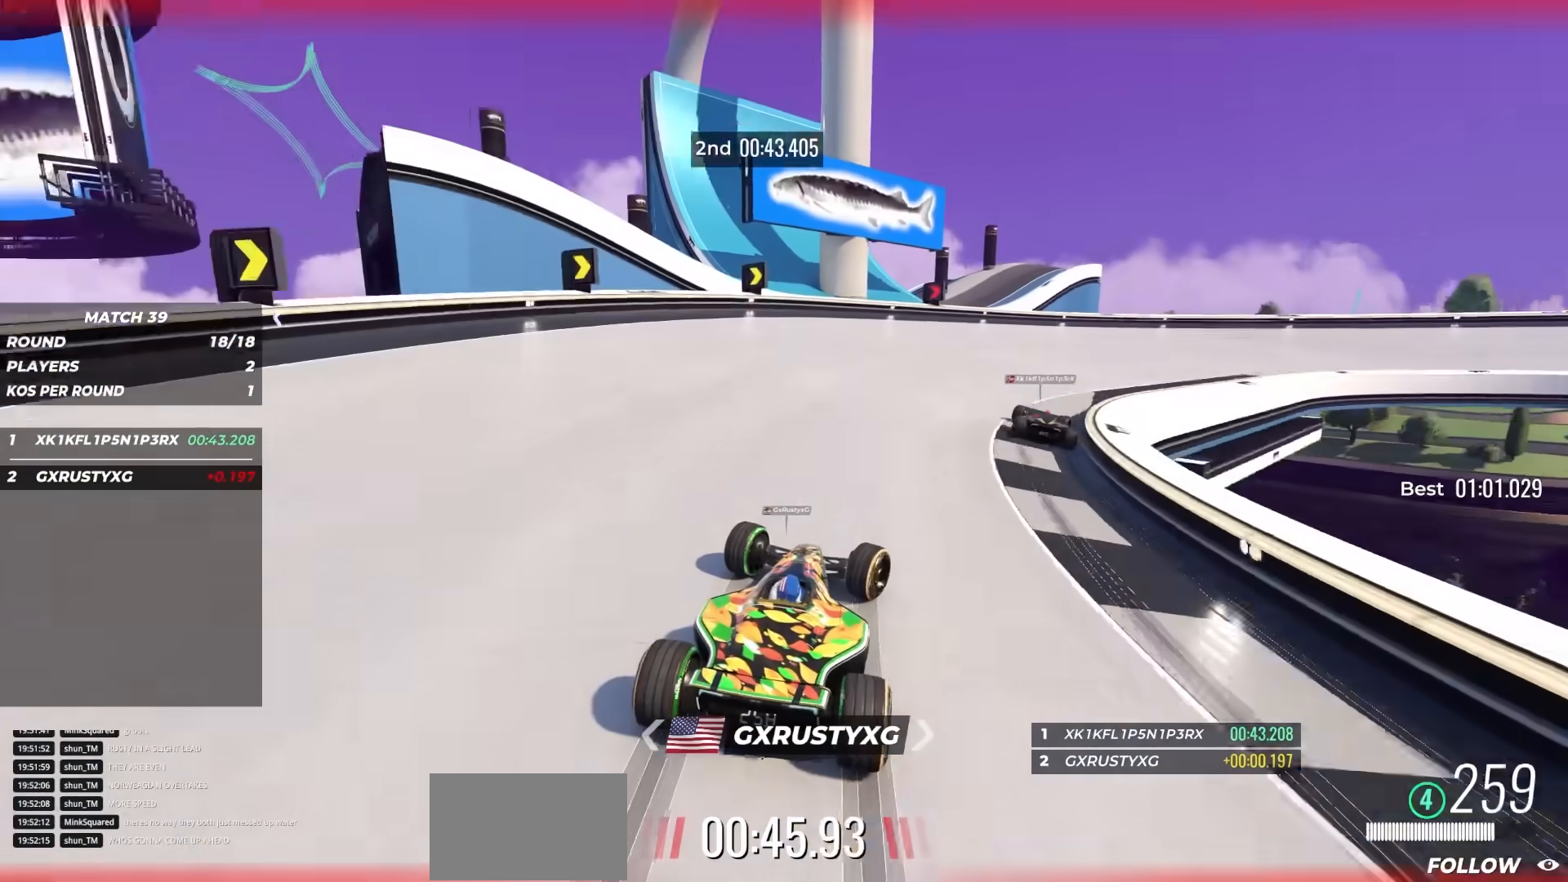
{"keys": ["right", "up"], "events": [[250, "right", "up"], [333, "right", "down"]]}
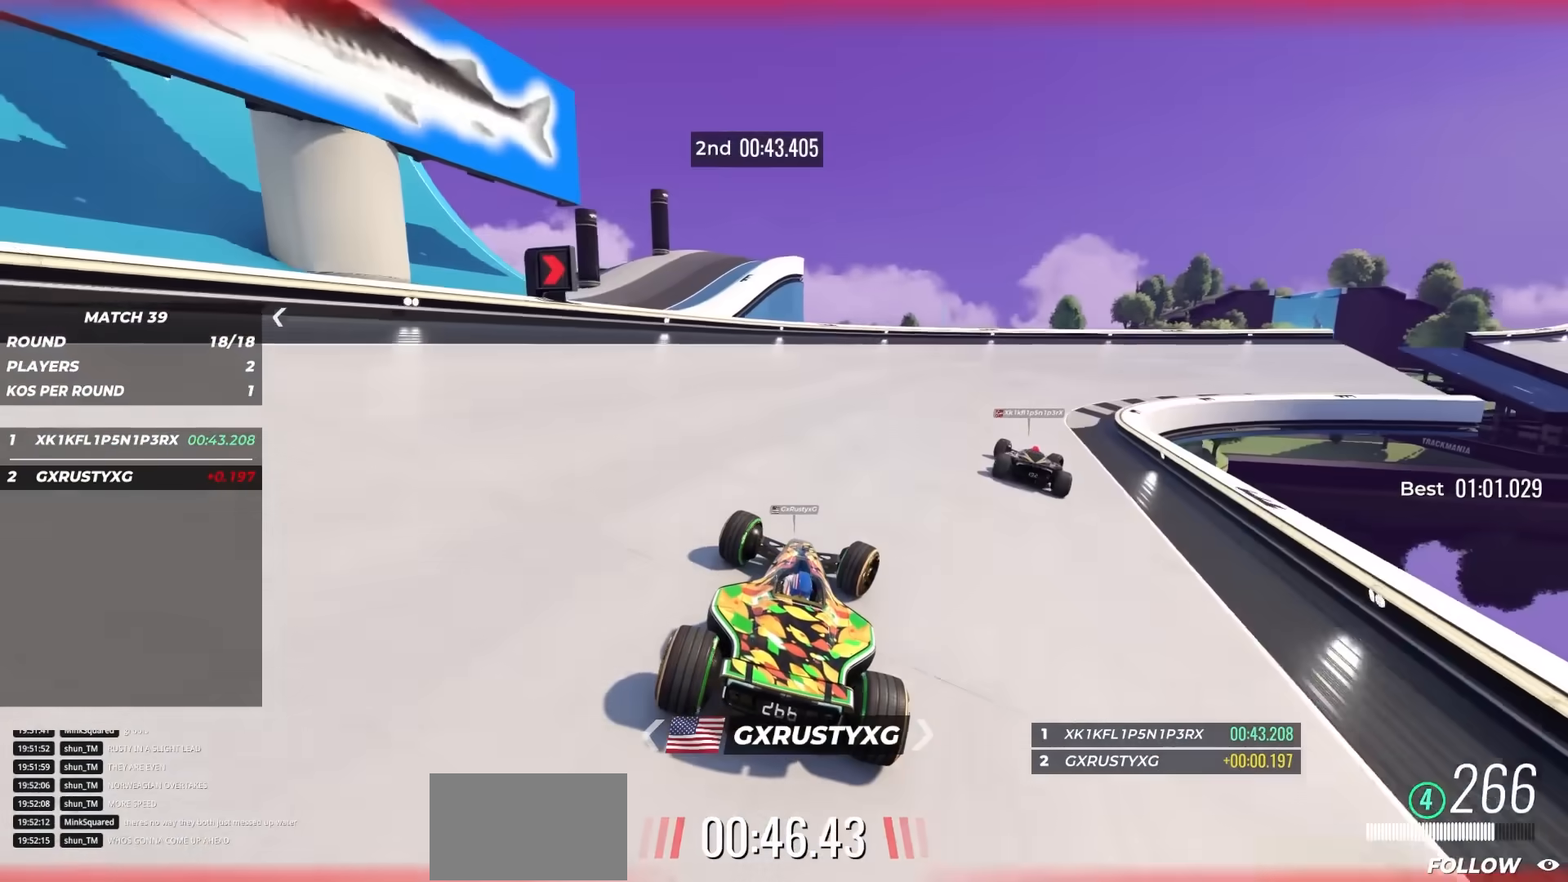
{"keys": ["right", "up"], "events": [[217, "up", "up"], [350, "up", "down"]]}
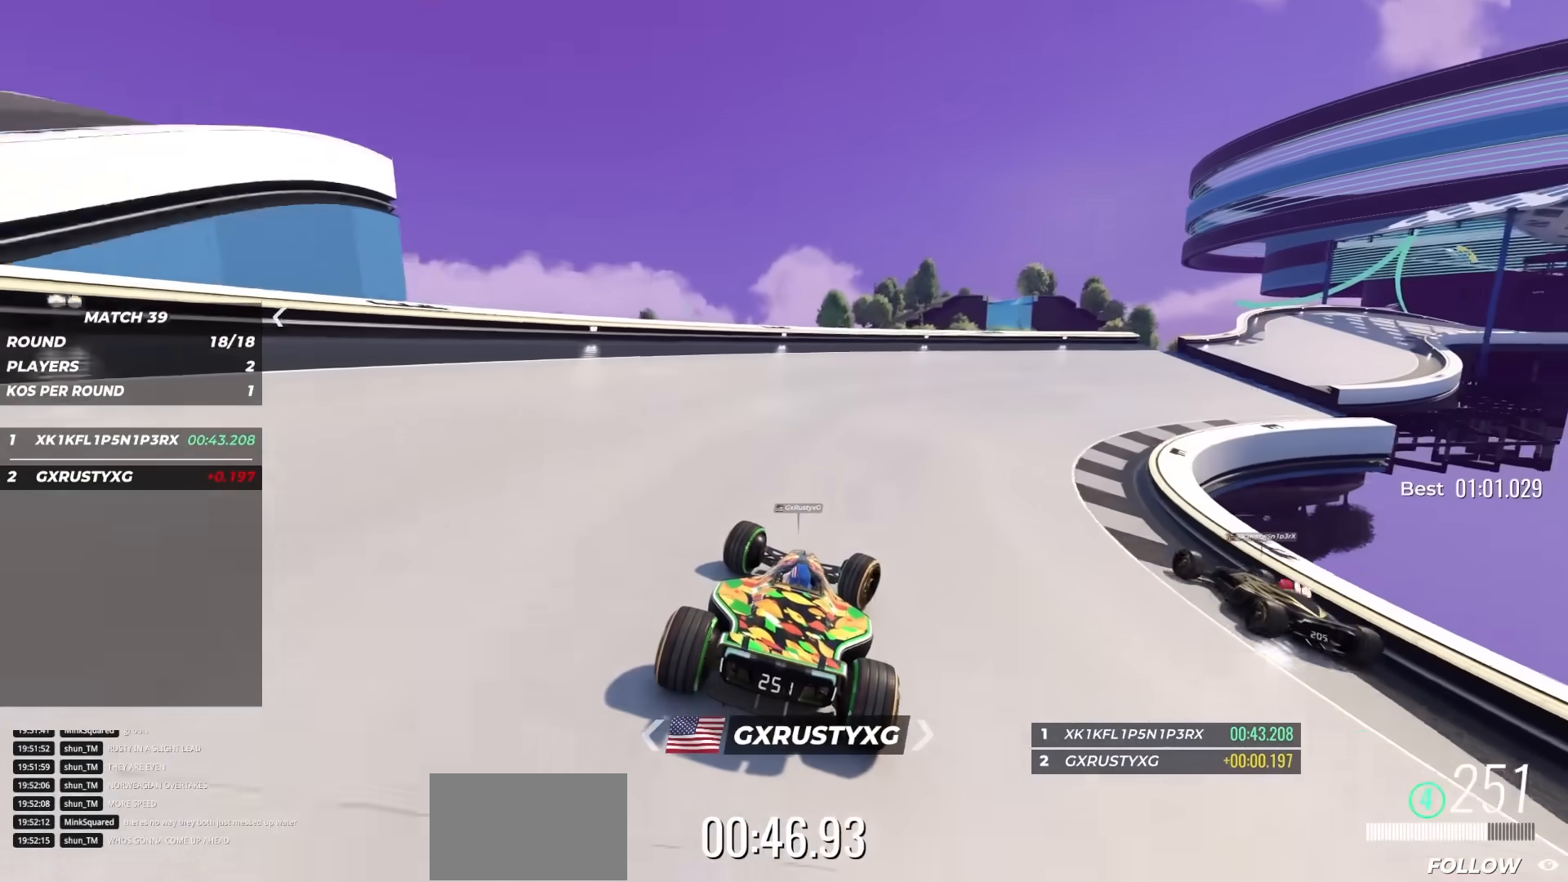
{"keys": ["right", "up"], "events": []}
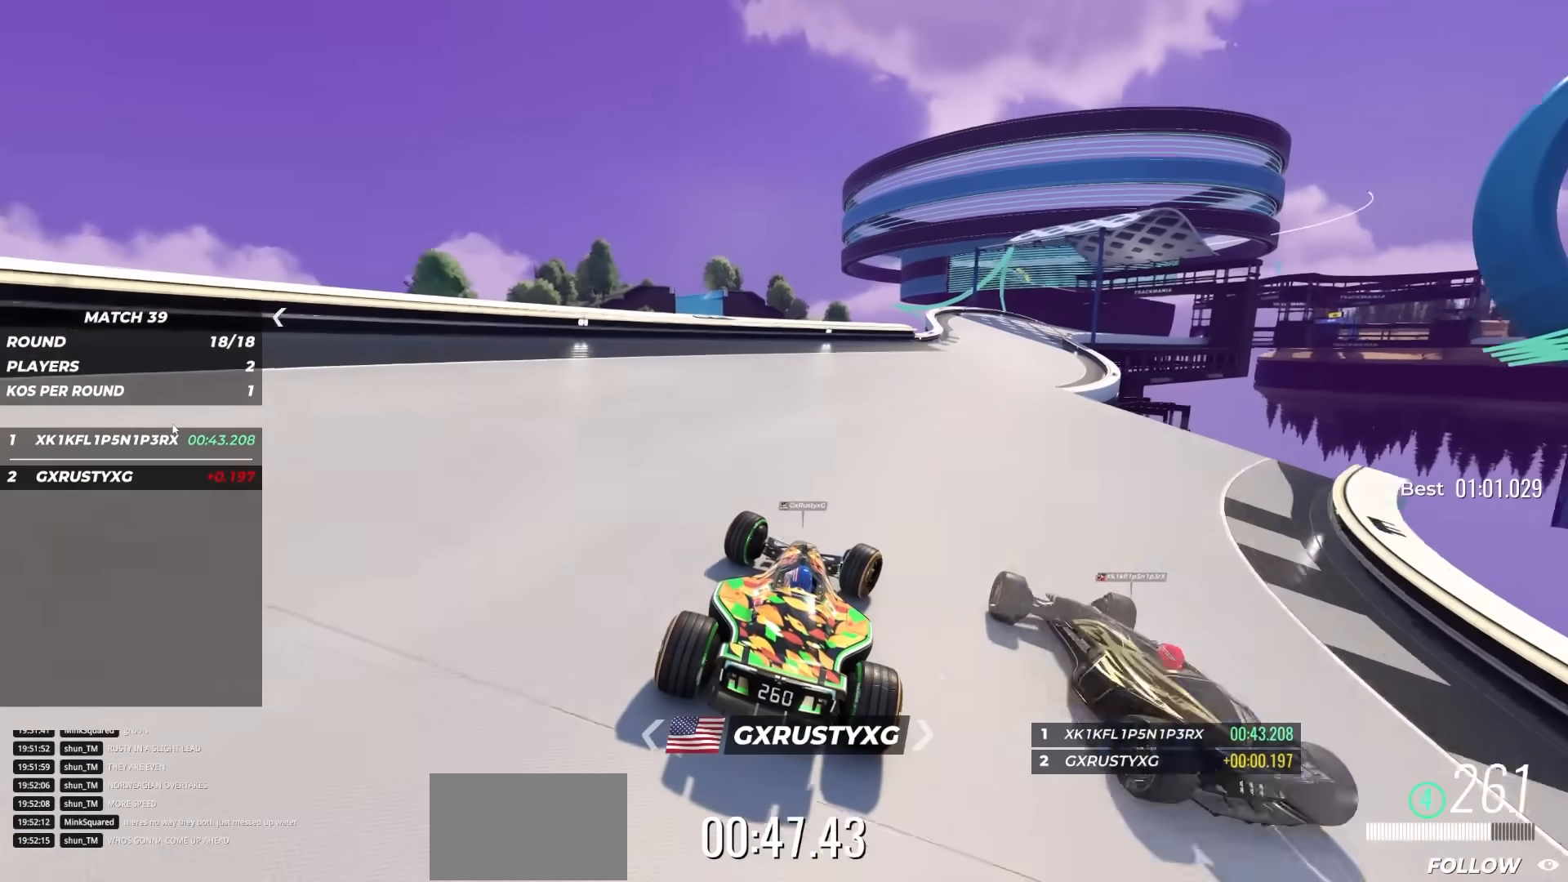
{"keys": ["up"], "events": [[150, "right", "up"]]}
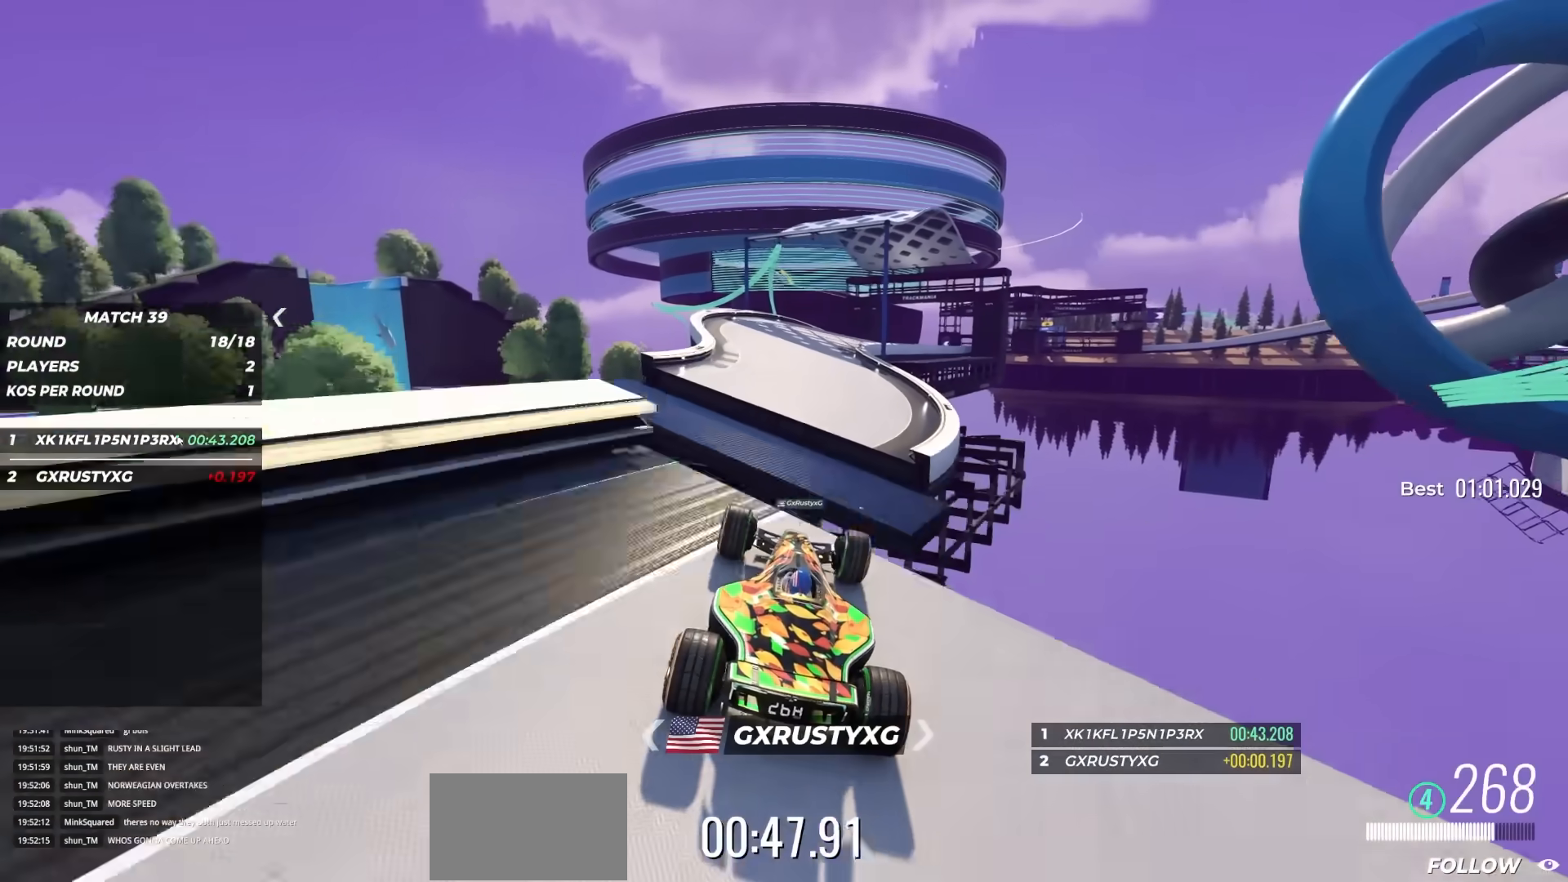
{"keys": ["left", "up"], "events": [[450, "left", "down"]]}
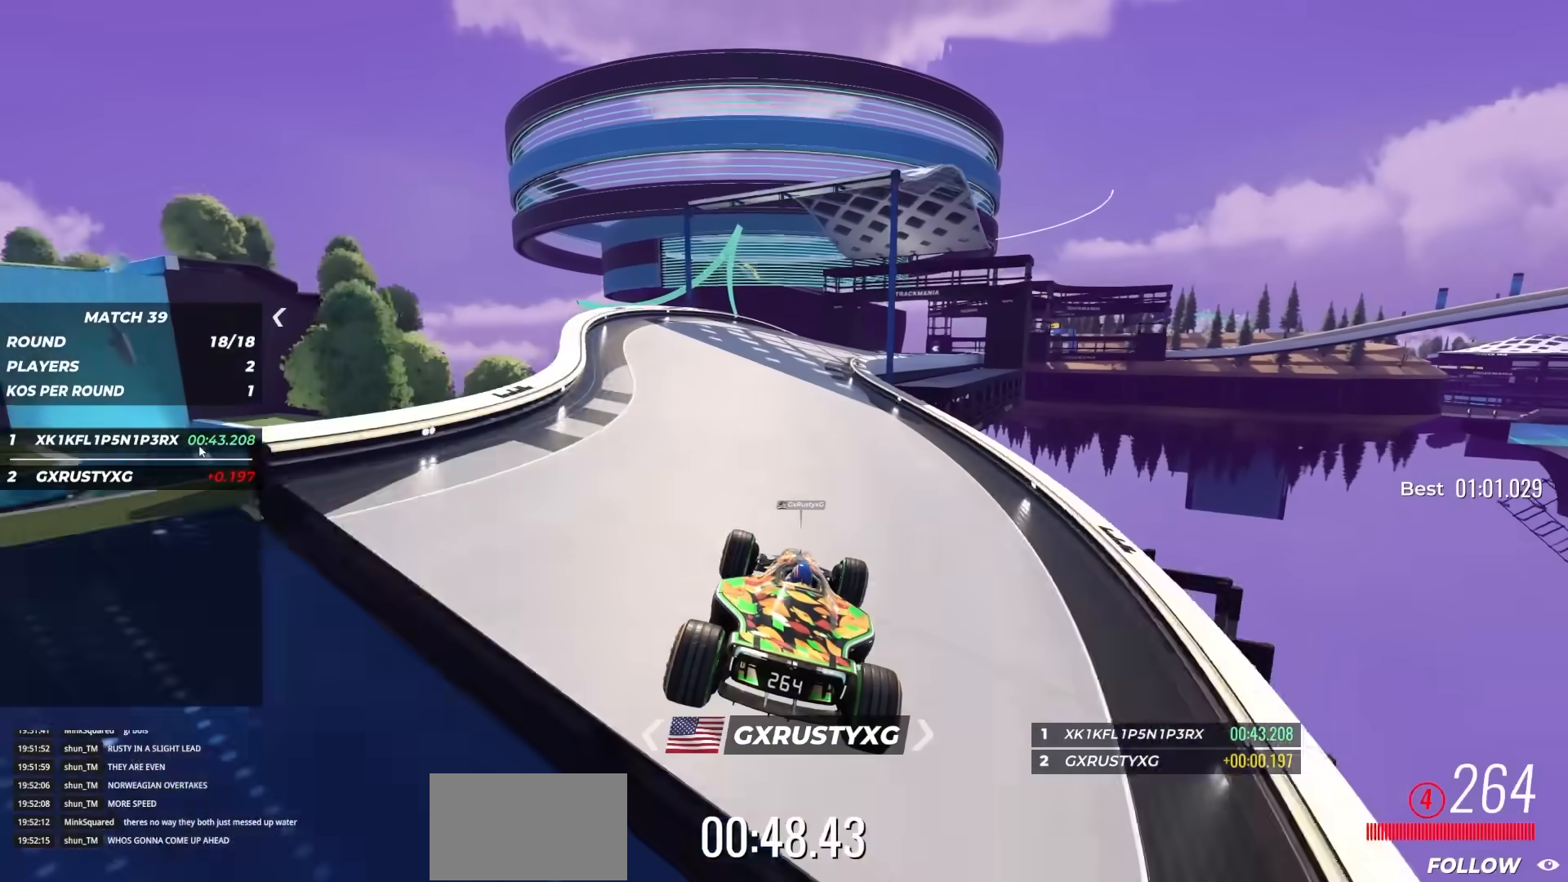
{"keys": ["up"], "events": [[450, "left", "up"]]}
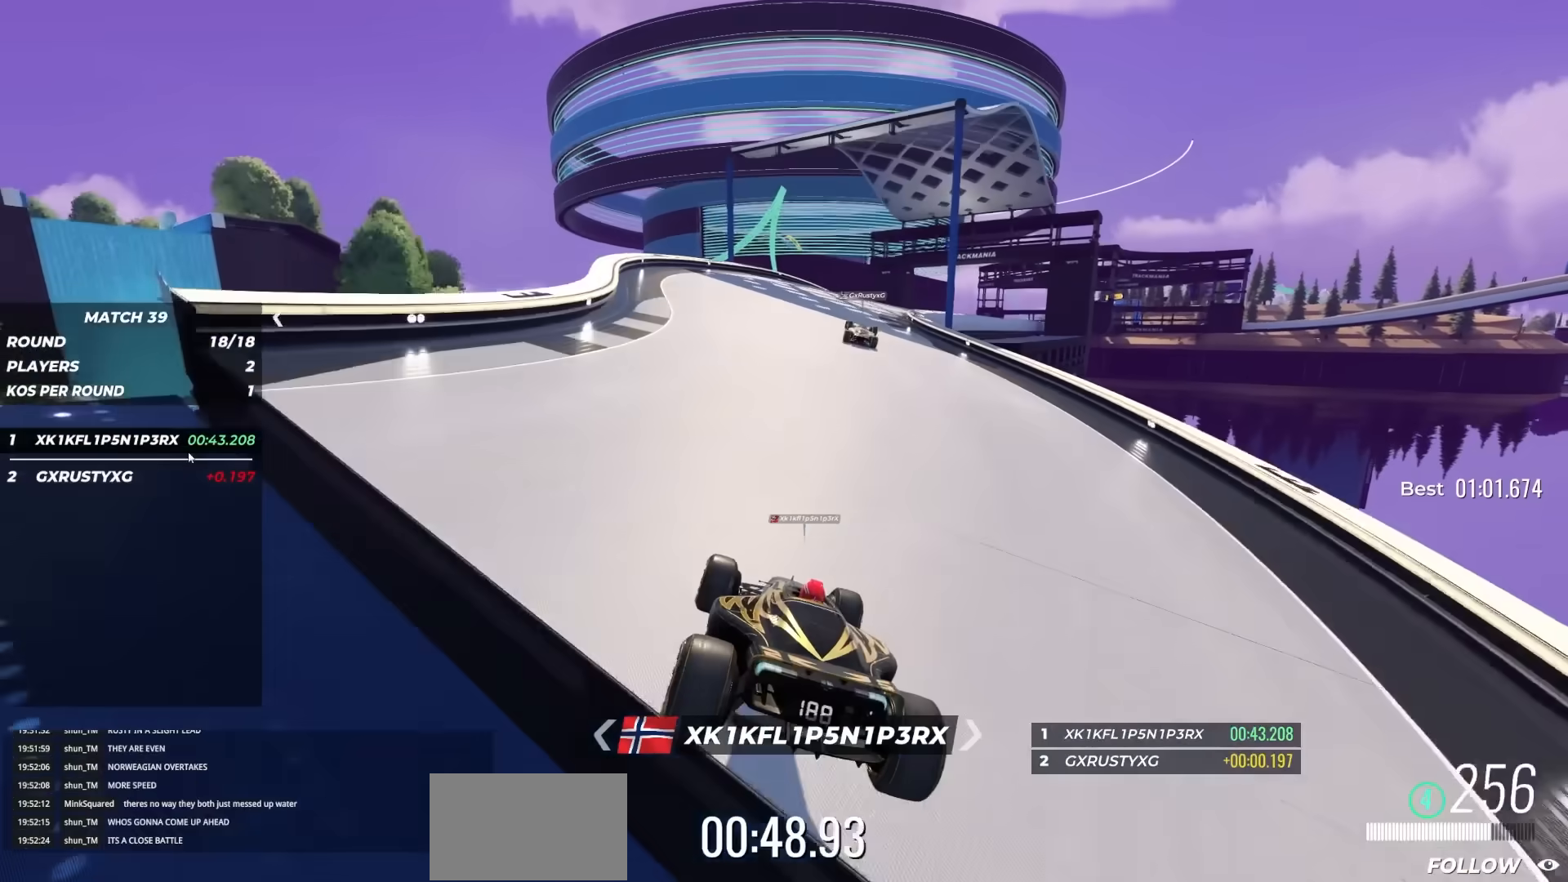
{"keys": ["right", "up"], "events": [[17, "right", "down"]]}
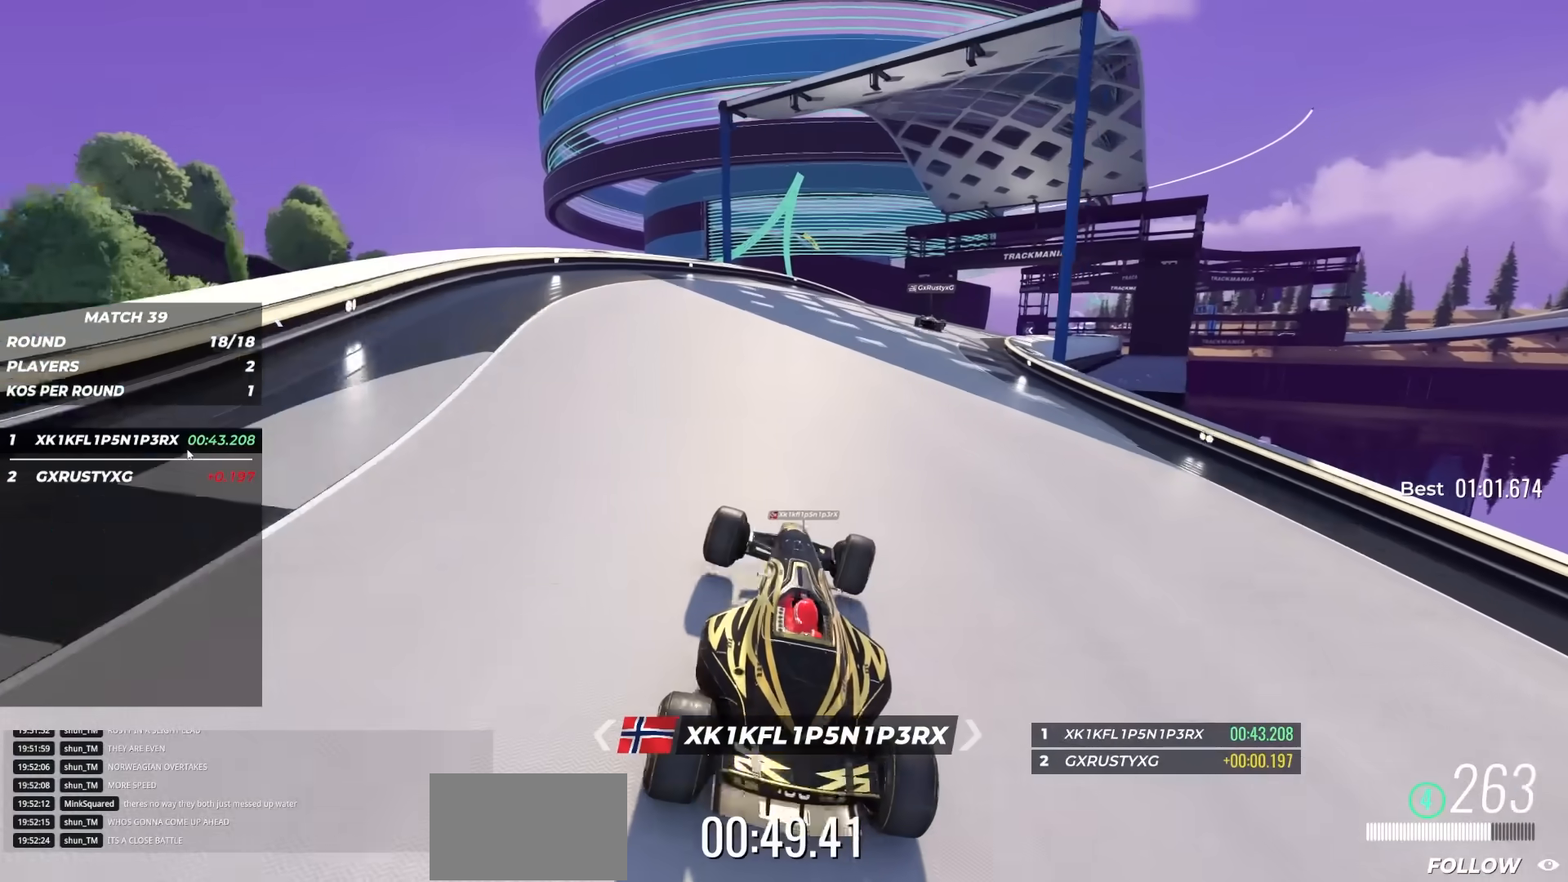
{"keys": ["left", "up"], "events": [[200, "right", "up"], [500, "left", "down"]]}
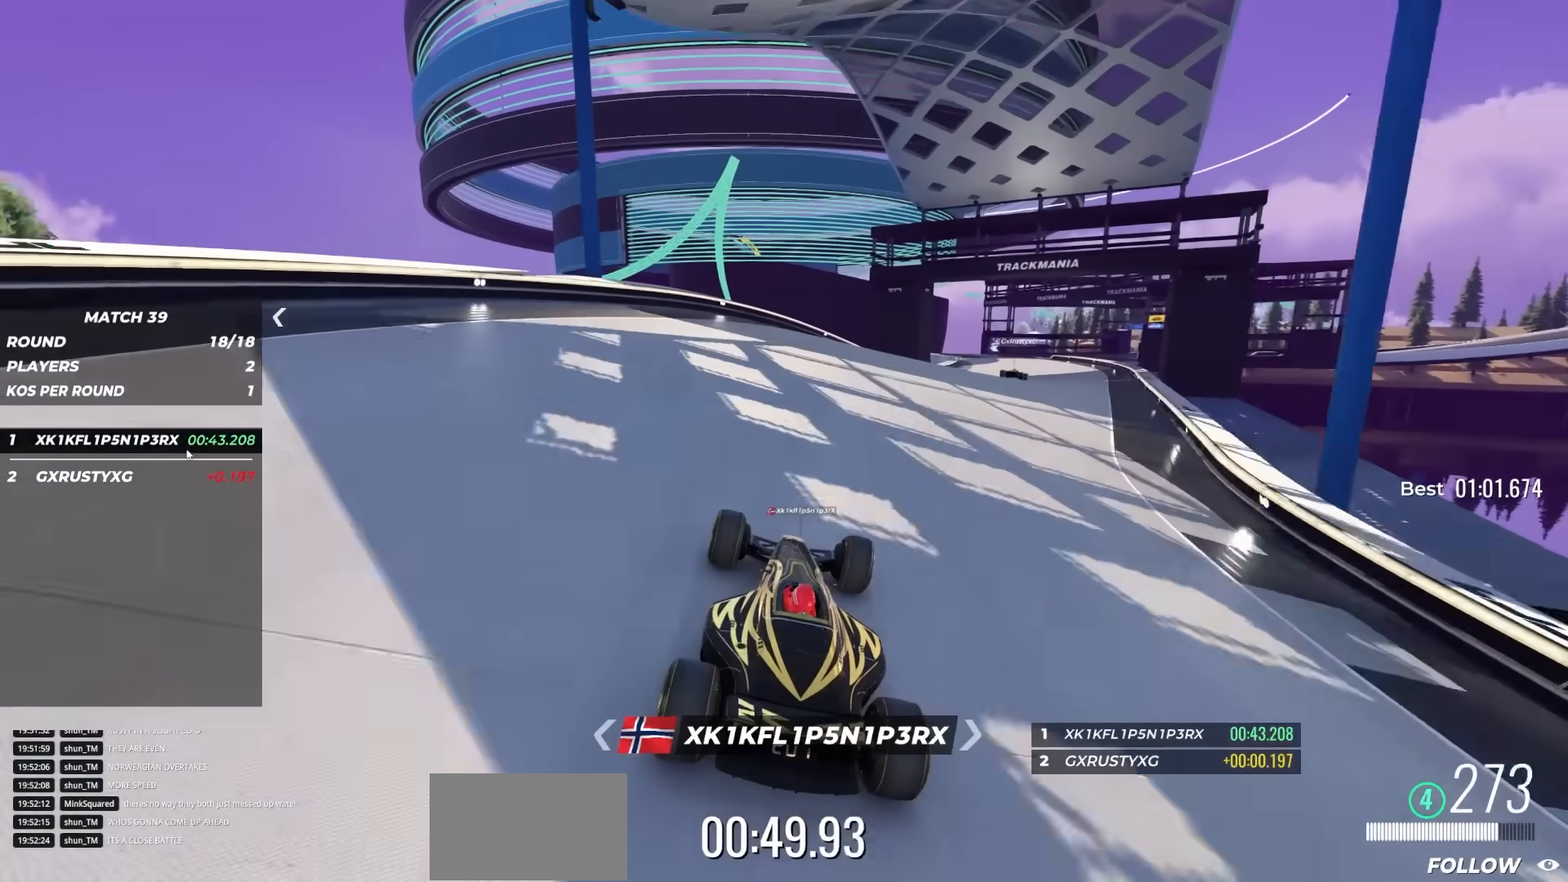
{"keys": ["left", "up"], "events": [[383, "left", "up"], [433, "left", "down"]]}
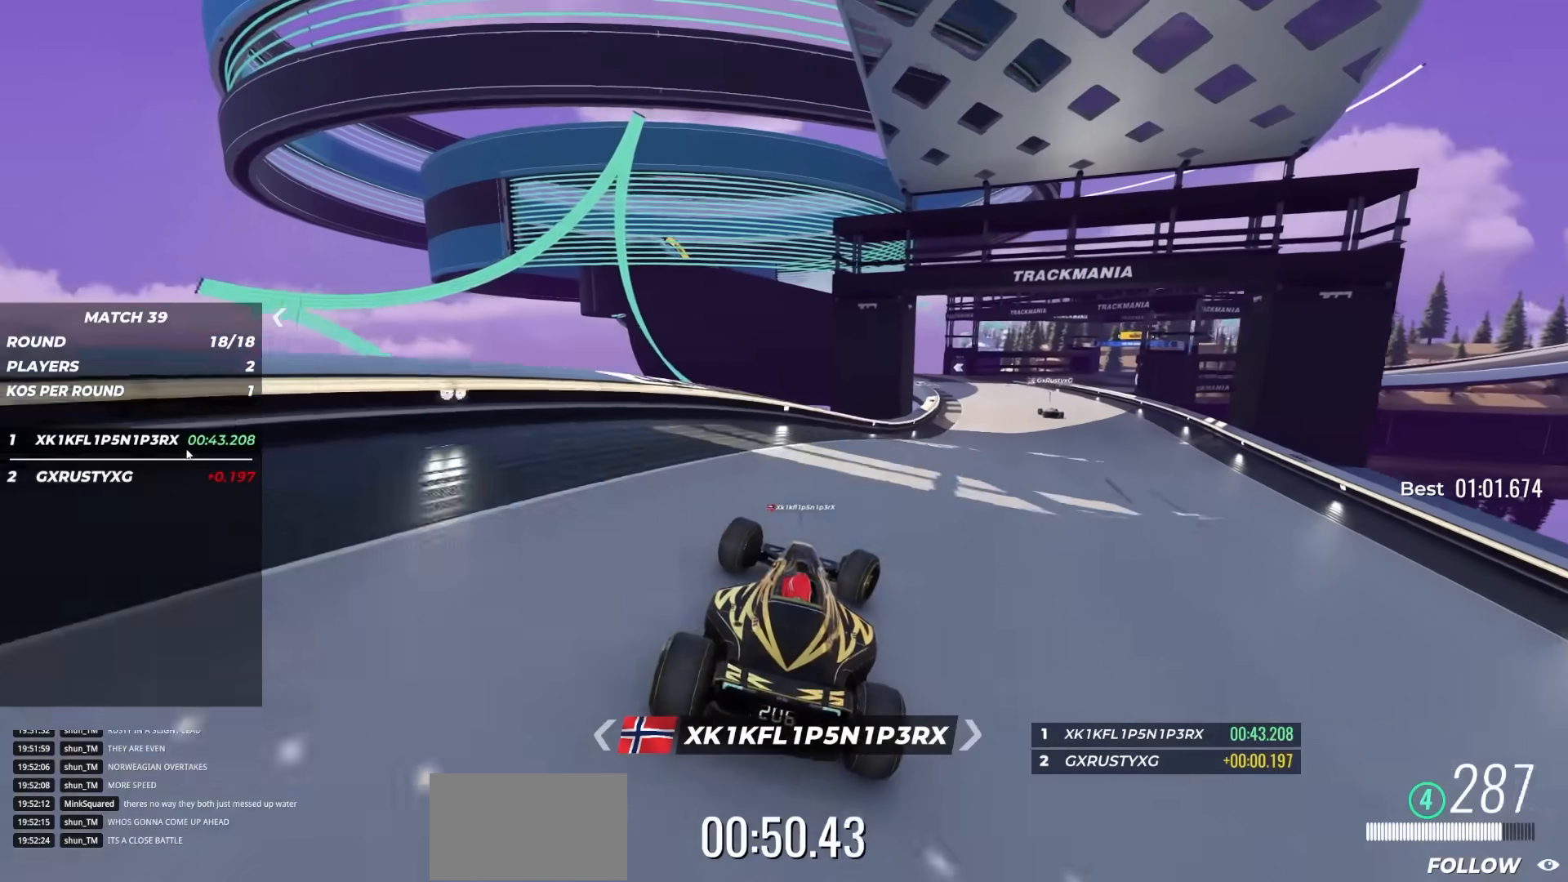
{"keys": ["up"], "events": [[50, "left", "up"], [217, "left", "down"], [500, "left", "up"]]}
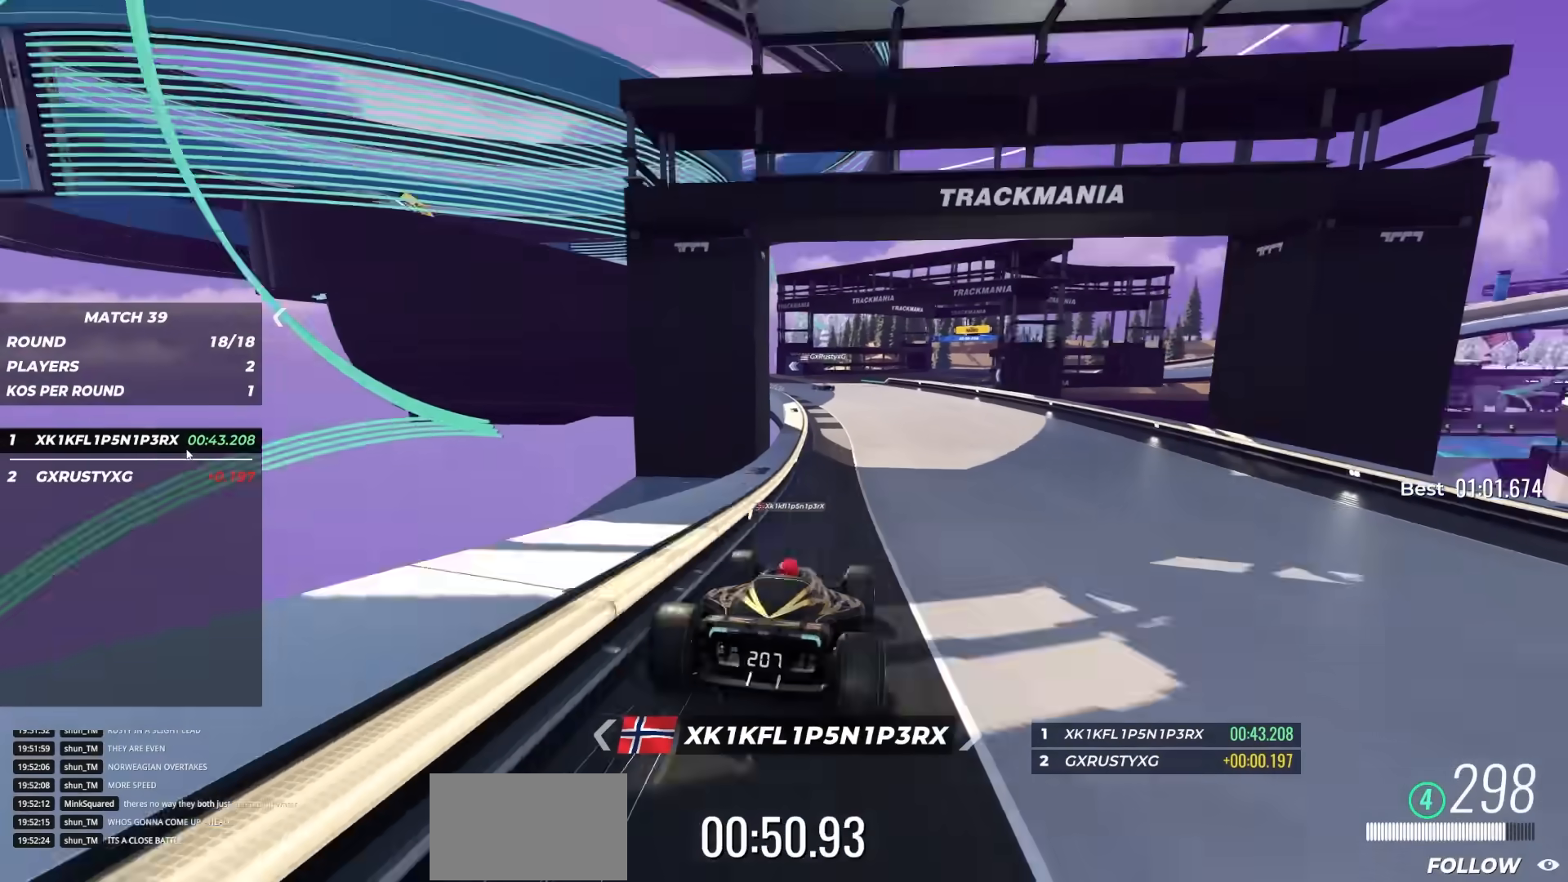
{"keys": ["left", "up"], "events": [[33, "left", "down"]]}
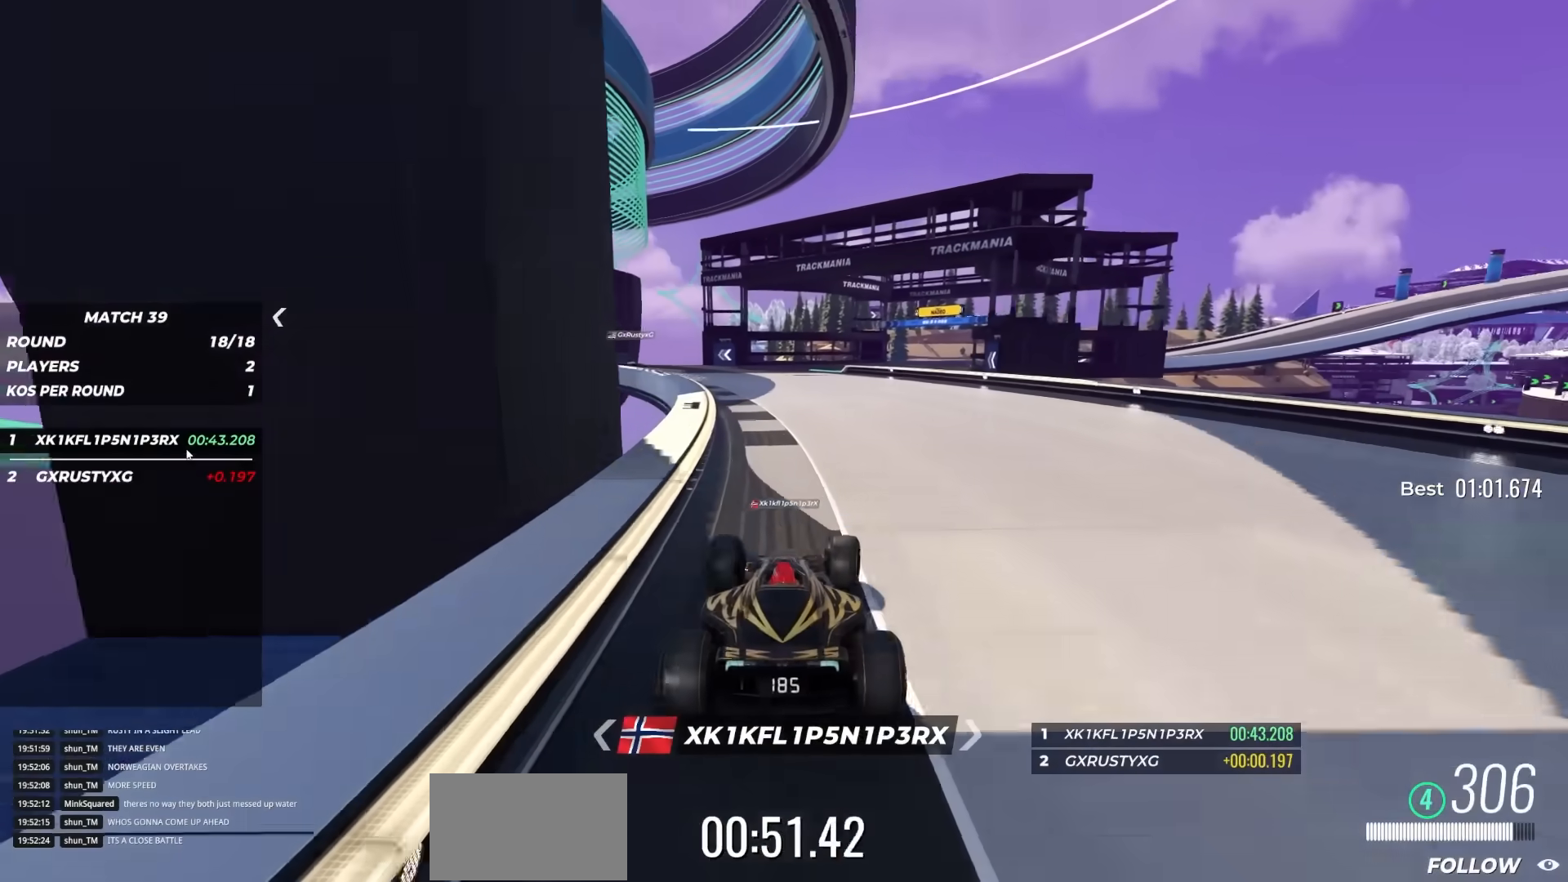
{"keys": ["up"], "events": [[133, "left", "up"]]}
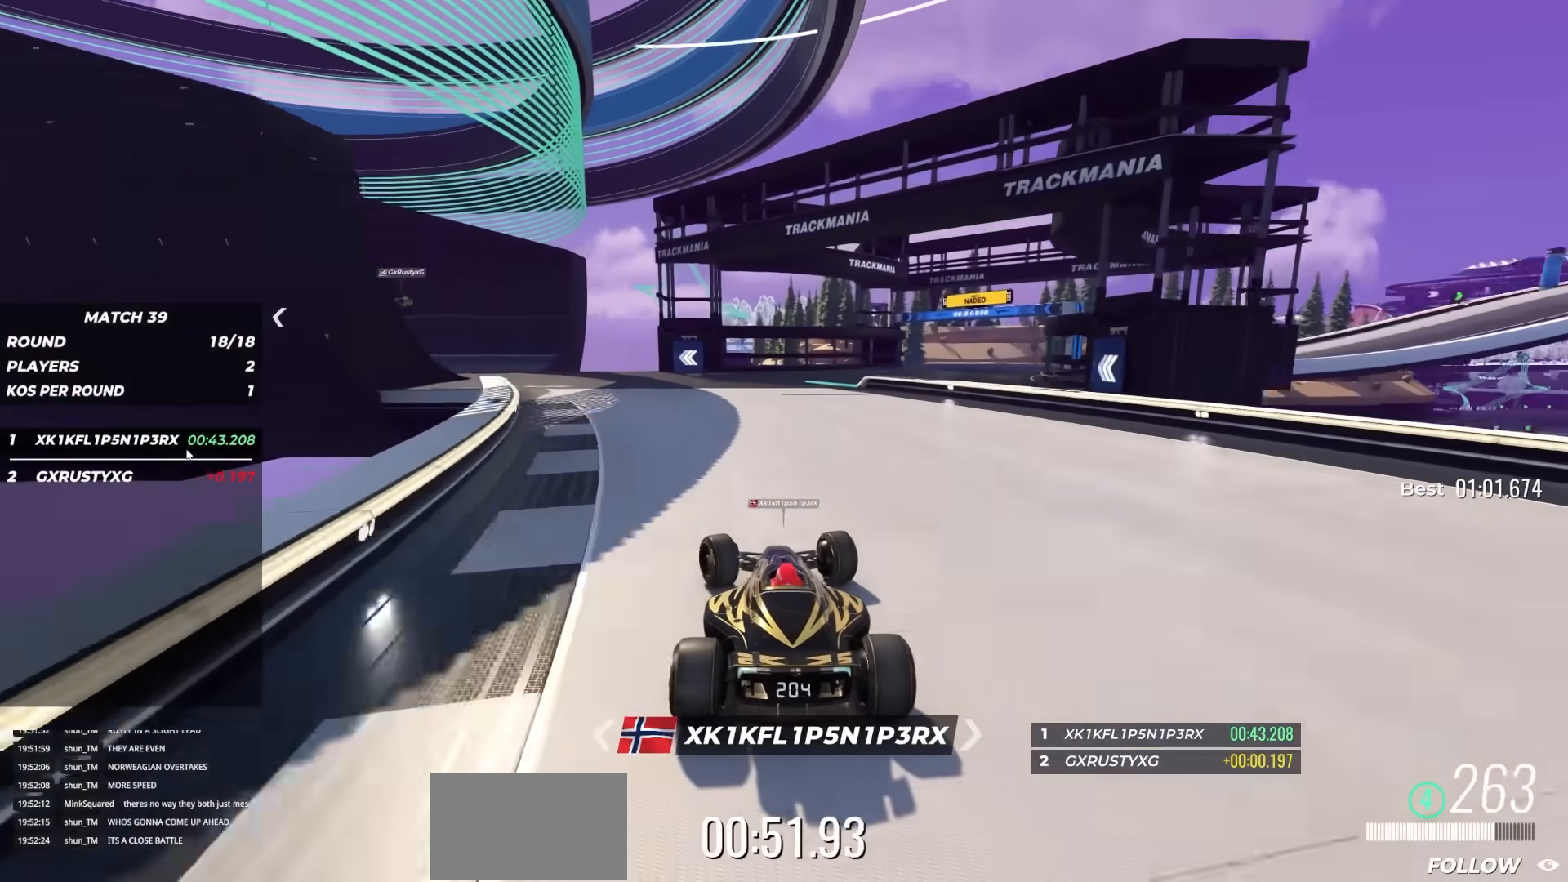
{"keys": ["up"], "events": [[117, "right", "down"], [217, "right", "up"], [300, "right", "down"], [383, "right", "up"]]}
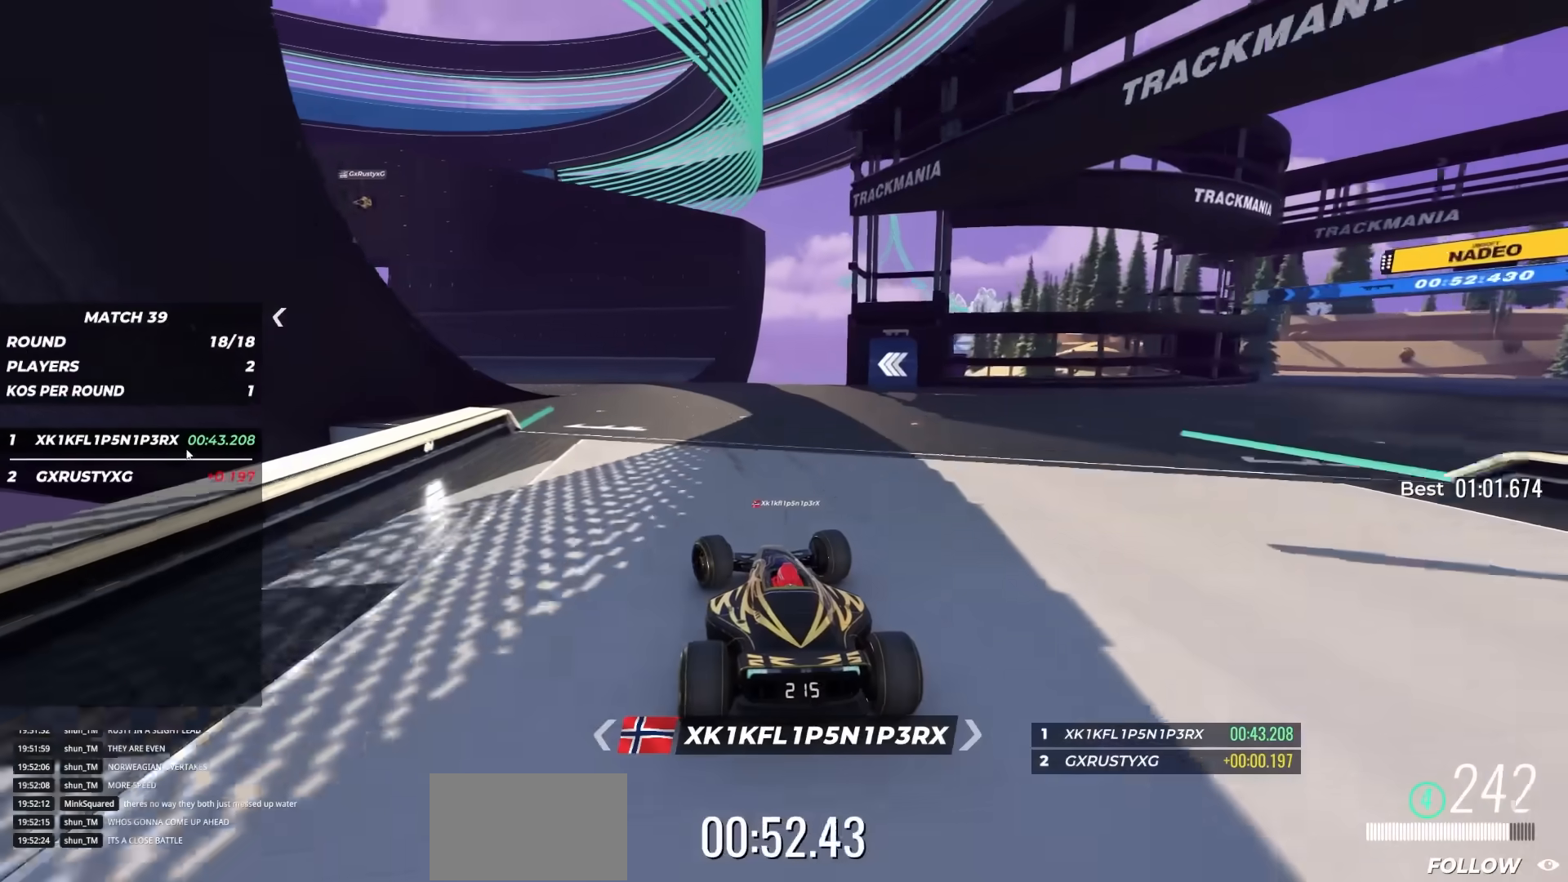
{"keys": ["left", "up"], "events": [[417, "left", "down"]]}